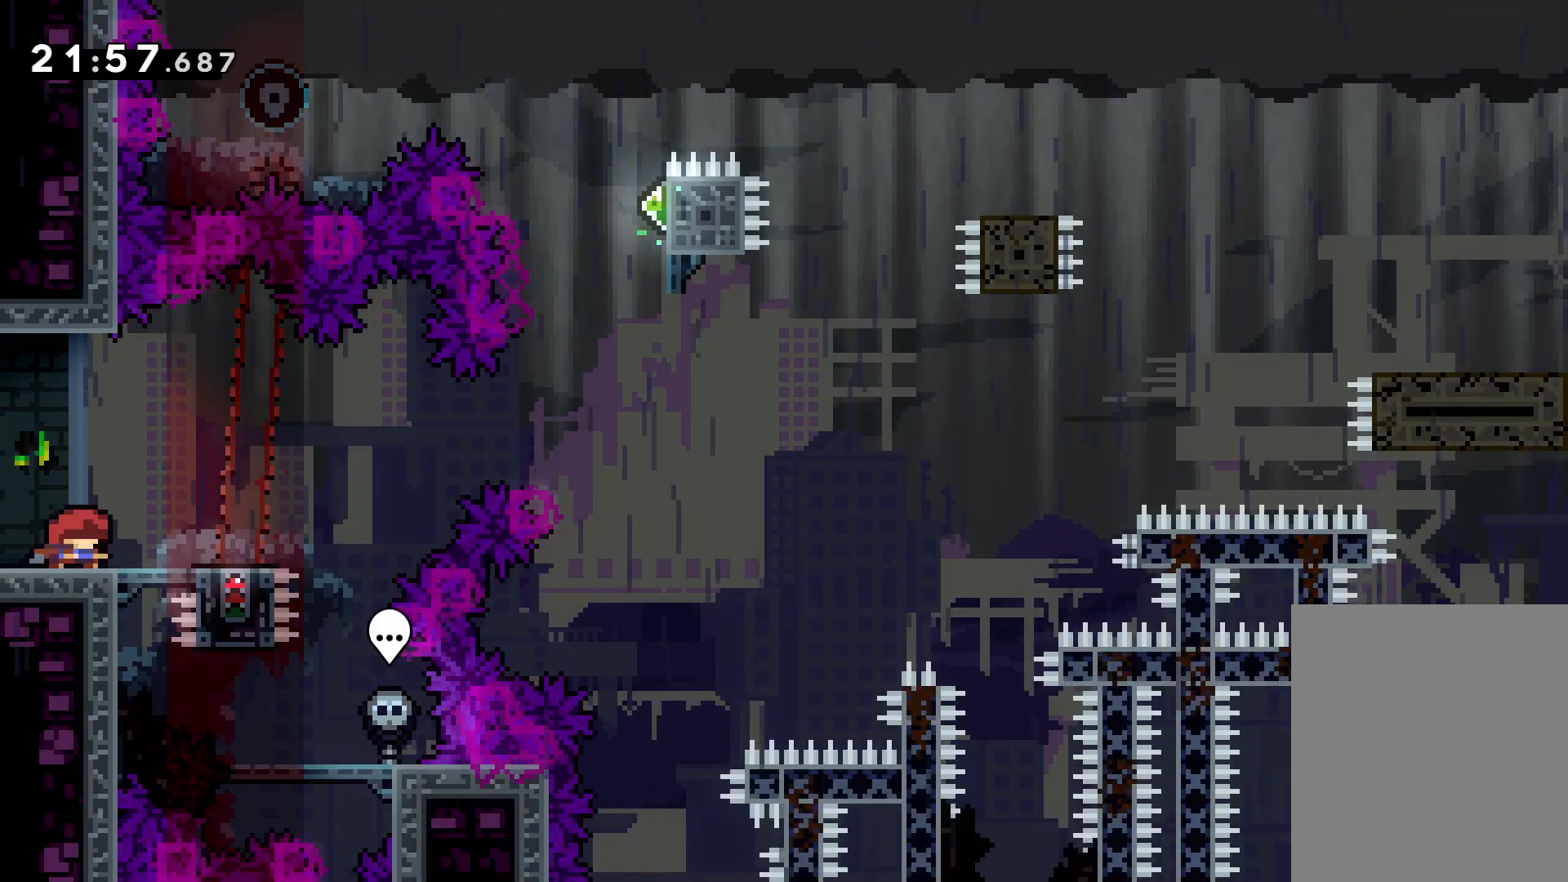
Gameplay with keyboard; each line is a JSON object with the keys held at the frame after it. "events" lists presses ("down") and releases ("up") of "dash", "down", "grab", "jump", "left", "right" and "up" between this image and that frame as [ms after this image, input, new state], when the widget could be followed in between. No other keys are recorded. Mouse input is not recorded. Key names are as the overlay labels them; some are game actions (e.g. jump) rather than physical keys.
{"keys": ["jump", "right", "up"], "events": [[100, "dash", "down"], [100, "right", "down"], [266, "dash", "up"], [300, "up", "down"], [316, "jump", "down"]]}
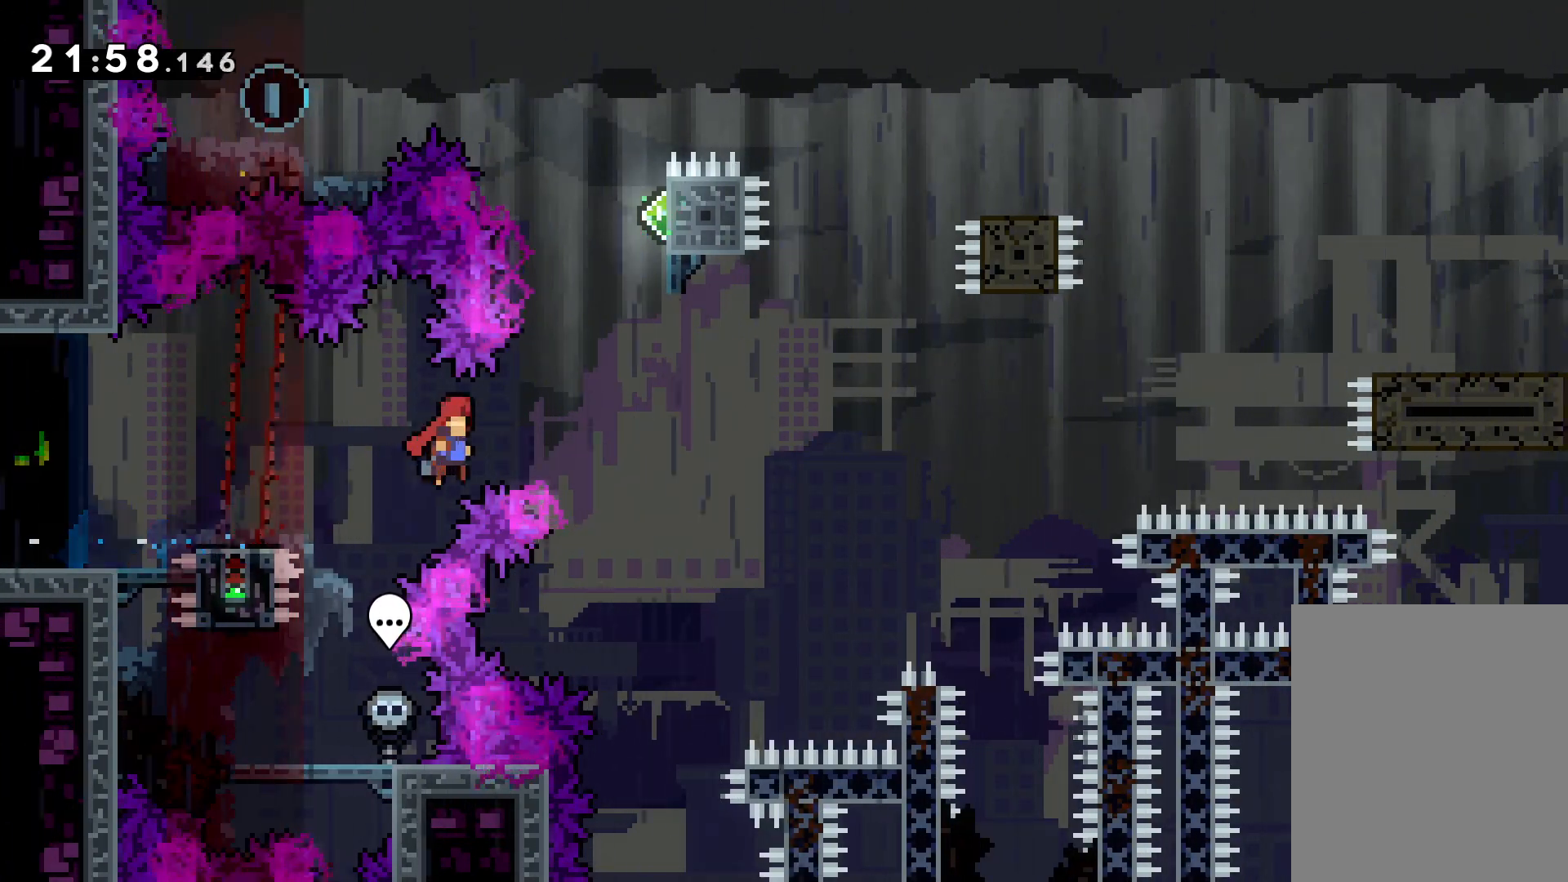
{"keys": ["jump", "left", "up"], "events": [[183, "dash", "down"], [200, "jump", "up"], [200, "right", "up"], [316, "dash", "up"], [383, "jump", "down"], [450, "left", "down"]]}
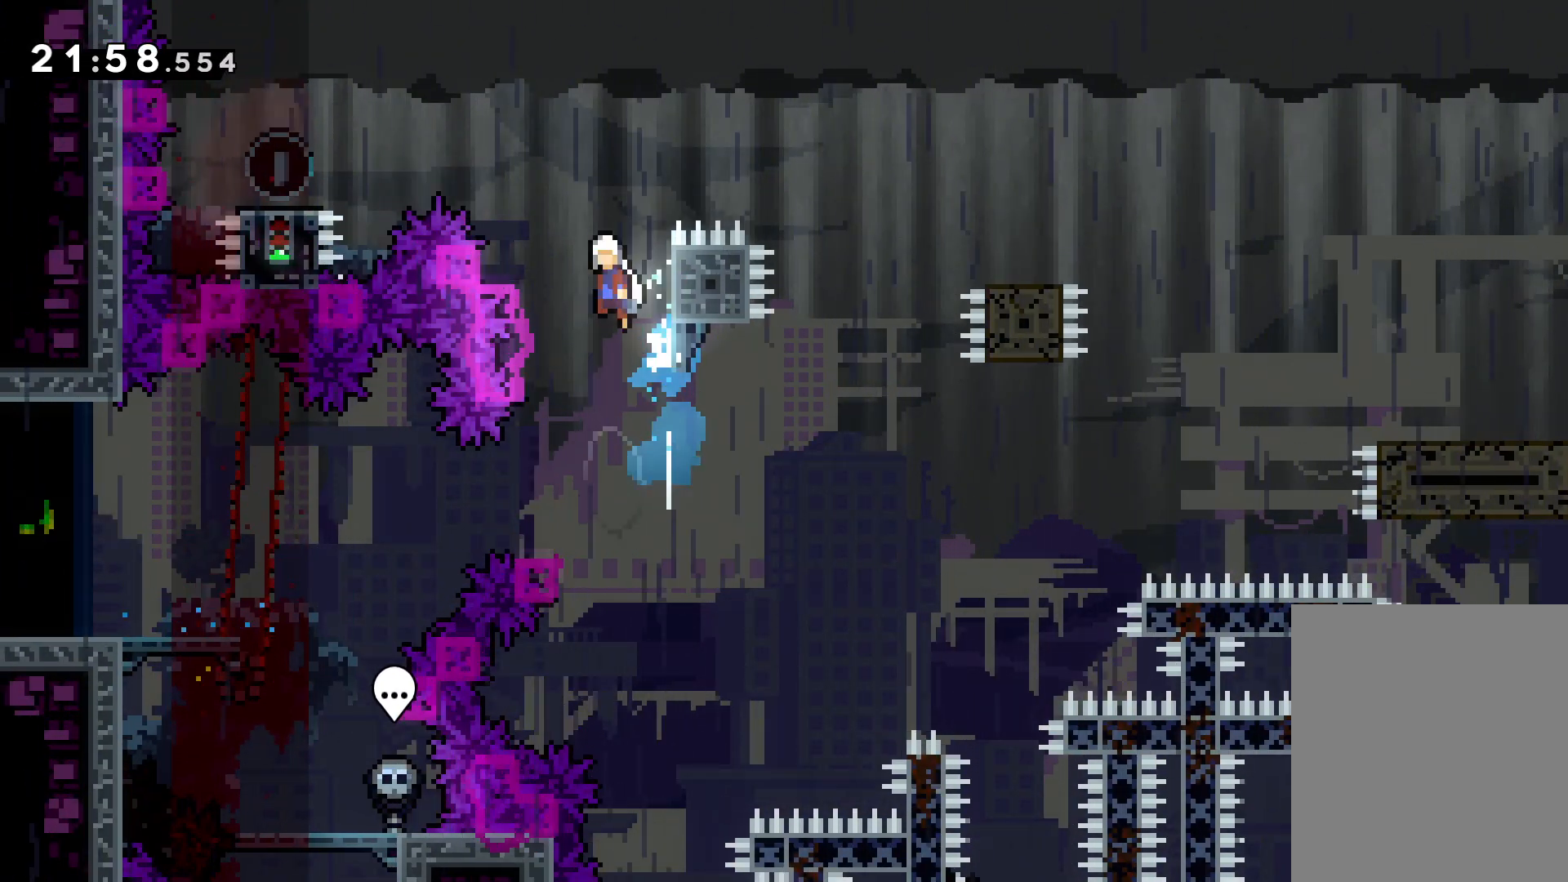
{"keys": ["down", "jump", "right"], "events": [[200, "up", "up"], [300, "down", "down"], [316, "dash", "down"], [316, "jump", "up"], [450, "dash", "up"], [466, "right", "down"], [483, "left", "up"], [500, "jump", "down"]]}
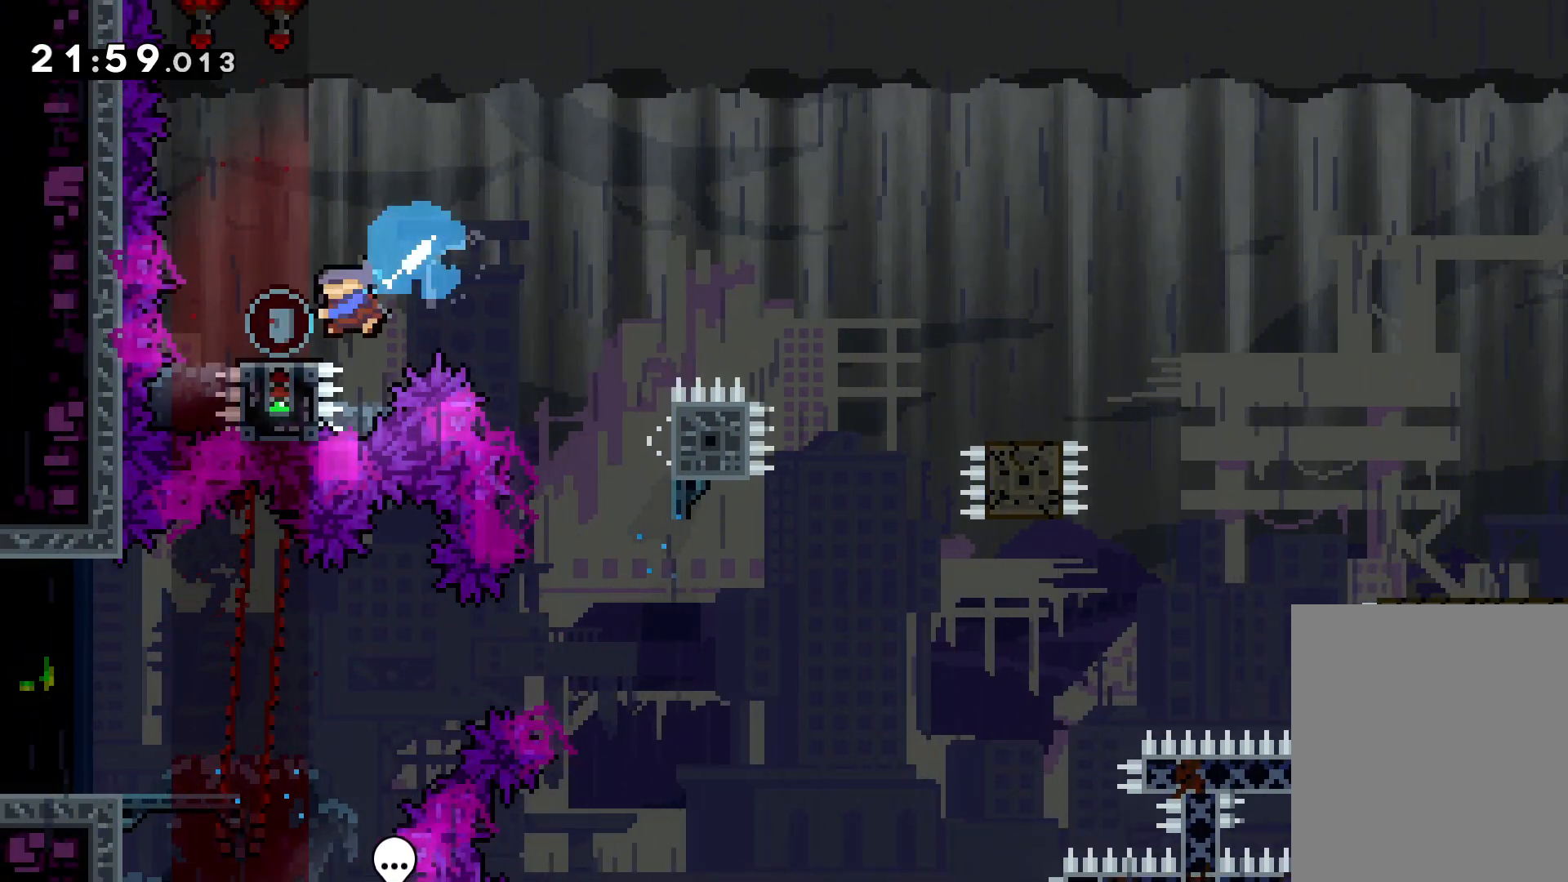
{"keys": ["down", "right"], "events": [[333, "dash", "down"], [350, "jump", "up"], [500, "dash", "up"]]}
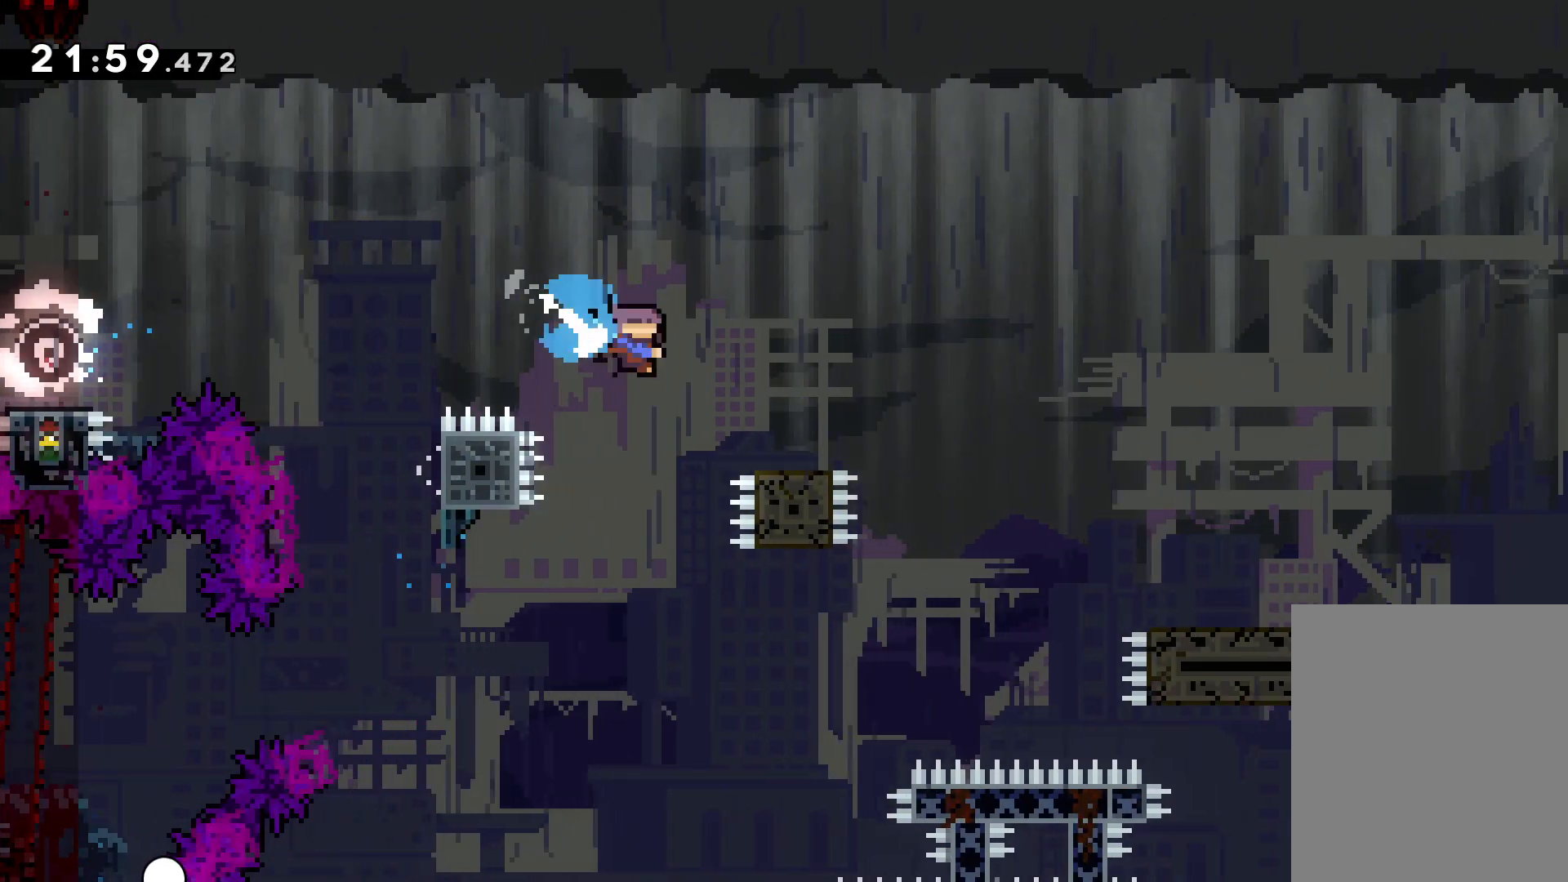
{"keys": ["jump", "right", "up"], "events": [[33, "jump", "down"], [150, "dash", "down"], [183, "jump", "up"], [366, "down", "up"], [383, "dash", "up"], [450, "jump", "down"], [450, "up", "down"]]}
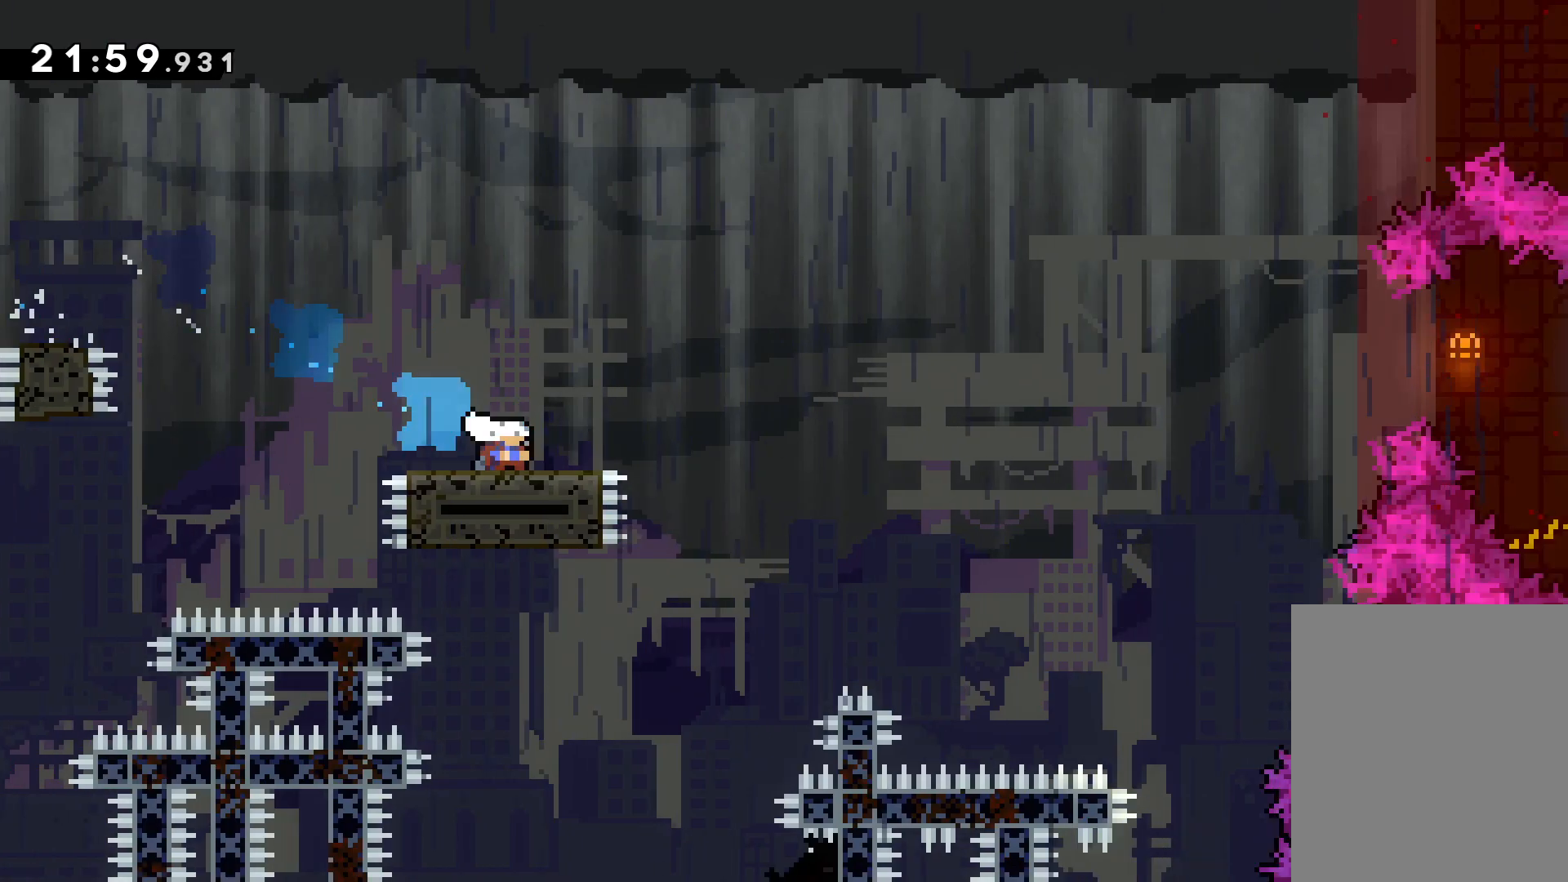
{"keys": ["dash", "right"], "events": [[433, "up", "up"], [466, "jump", "up"], [483, "dash", "down"]]}
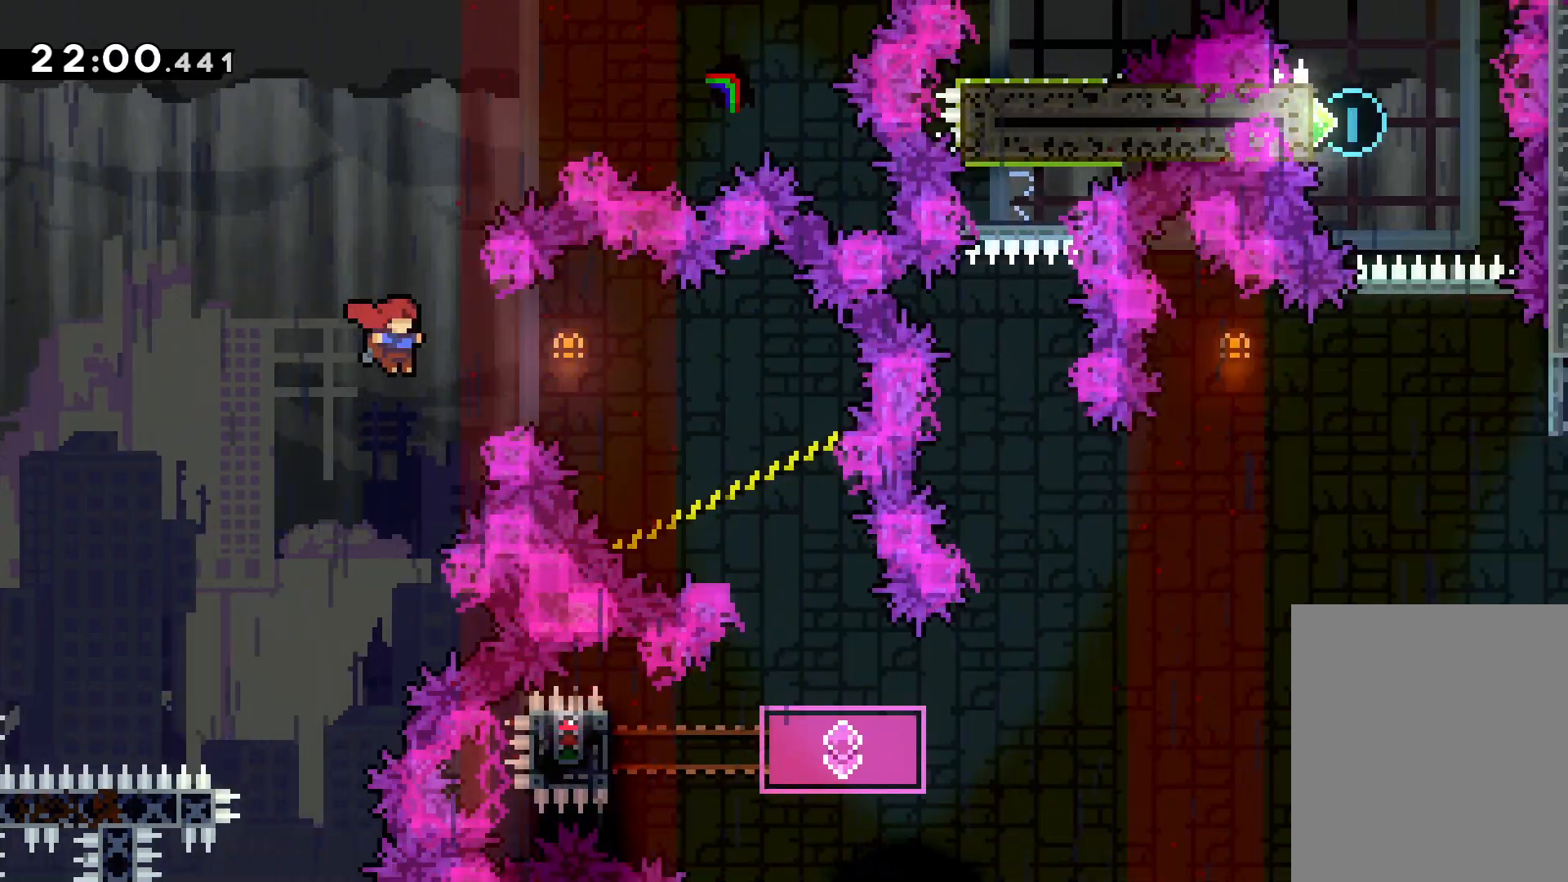
{"keys": [], "events": [[150, "dash", "up"], [366, "right", "up"]]}
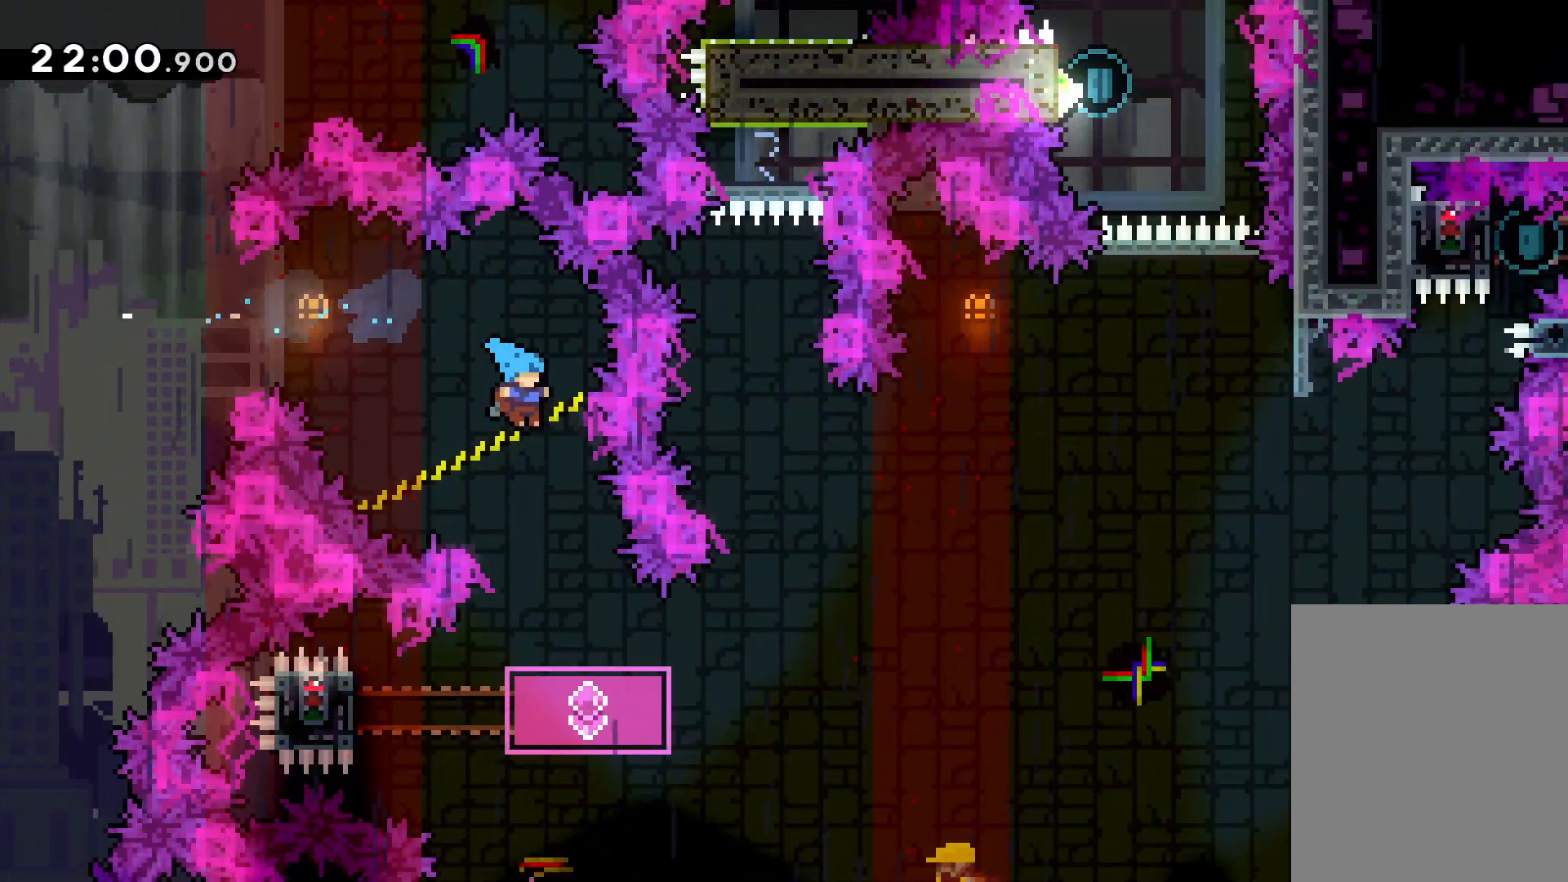
{"keys": ["dash", "left"], "events": [[83, "right", "down"], [200, "right", "up"], [366, "left", "down"], [383, "dash", "down"]]}
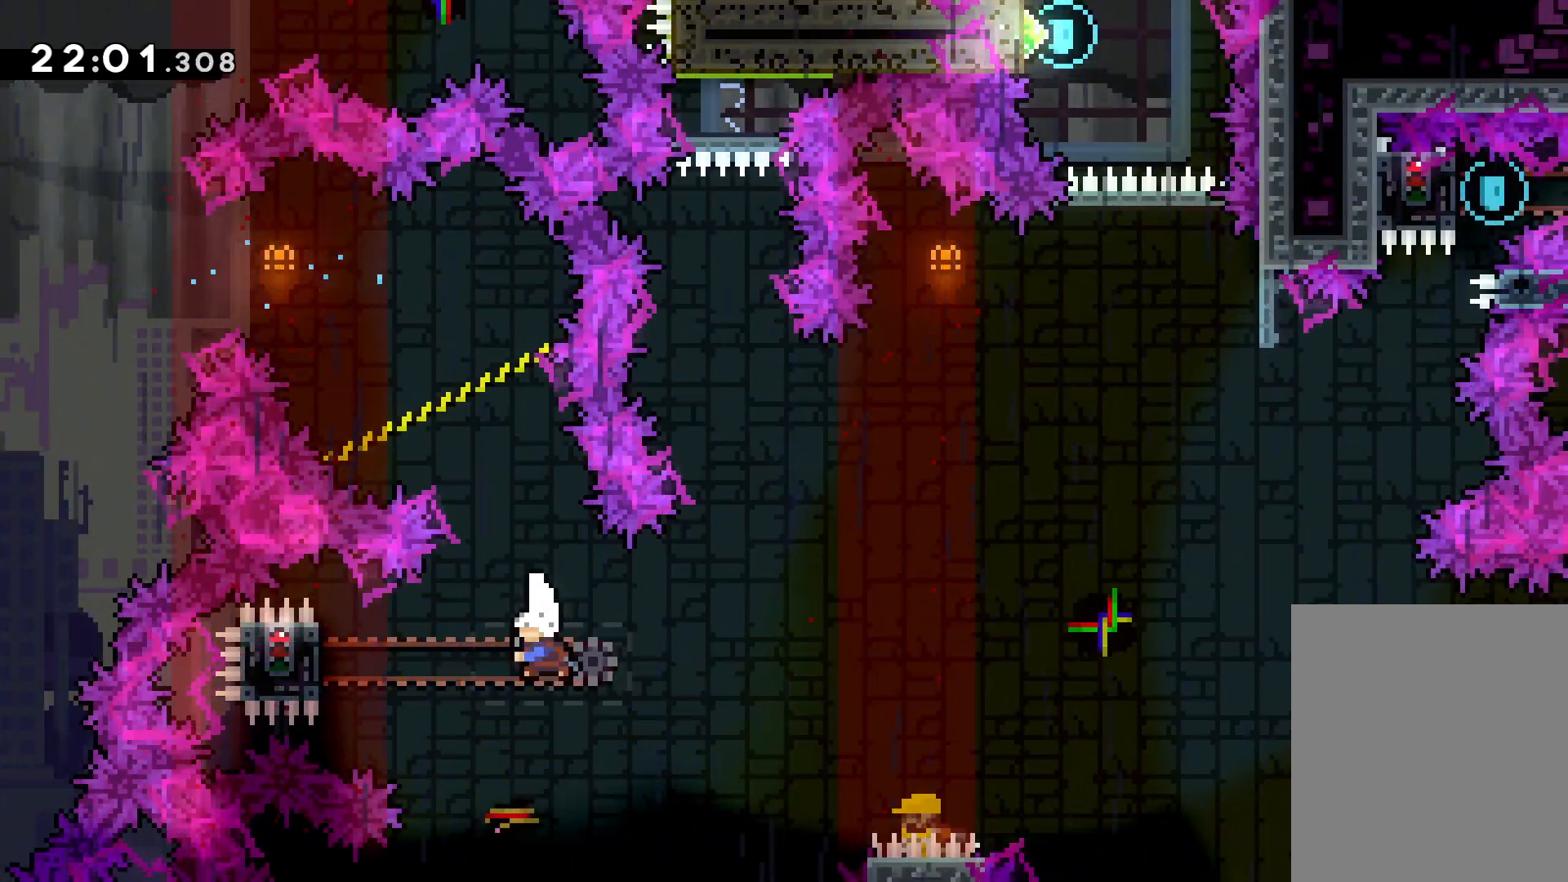
{"keys": ["grab"], "events": [[16, "dash", "up"], [83, "grab", "down"], [183, "left", "up"]]}
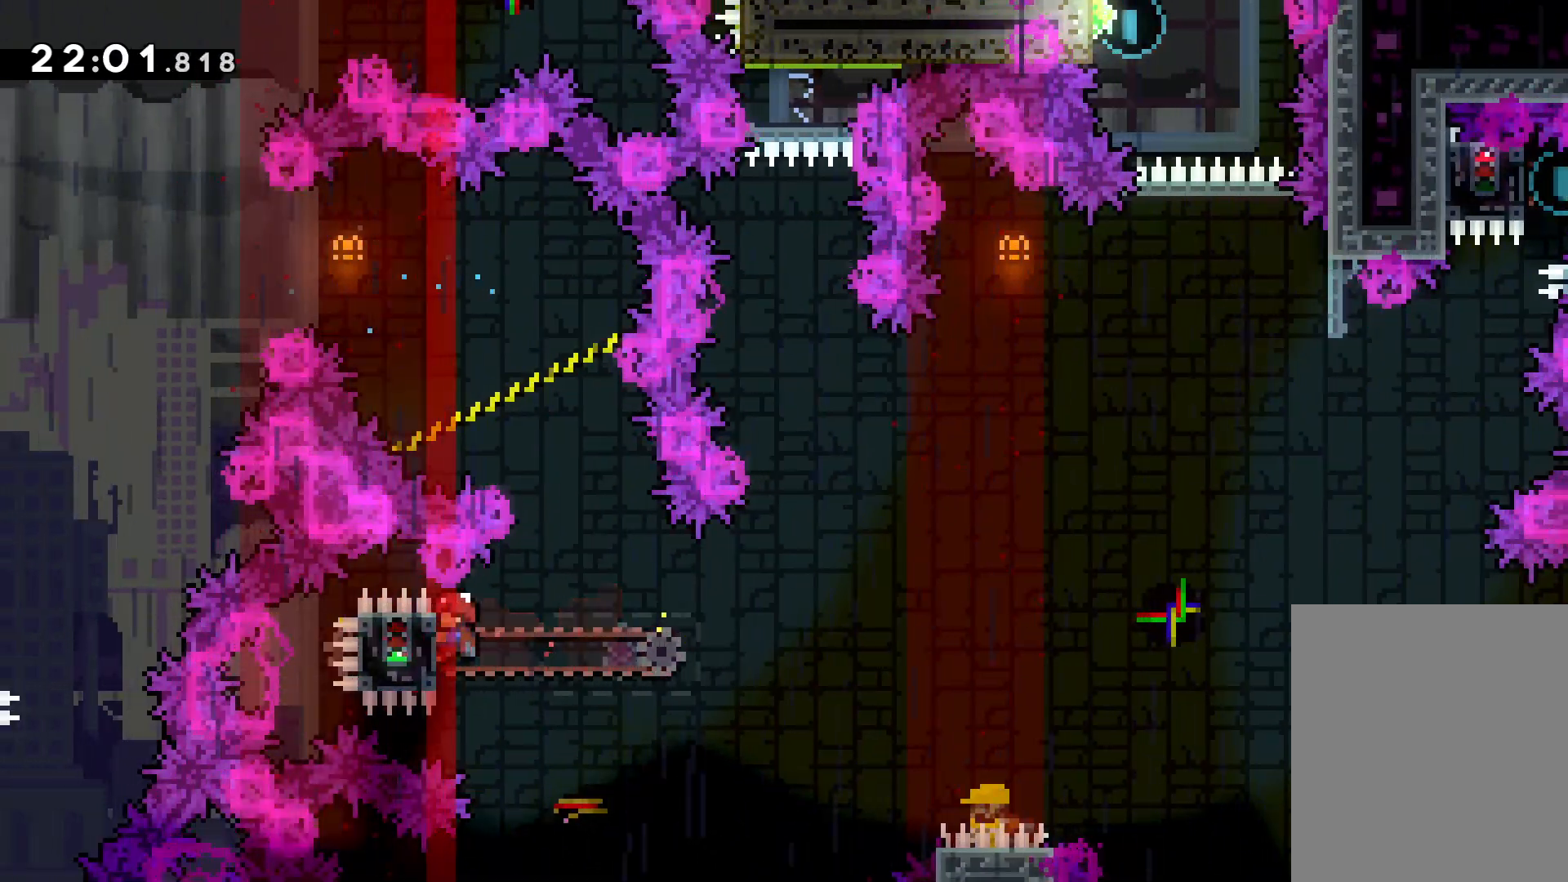
{"keys": ["jump", "right", "up"], "events": [[250, "right", "down"], [250, "up", "down"], [316, "jump", "down"], [383, "grab", "up"]]}
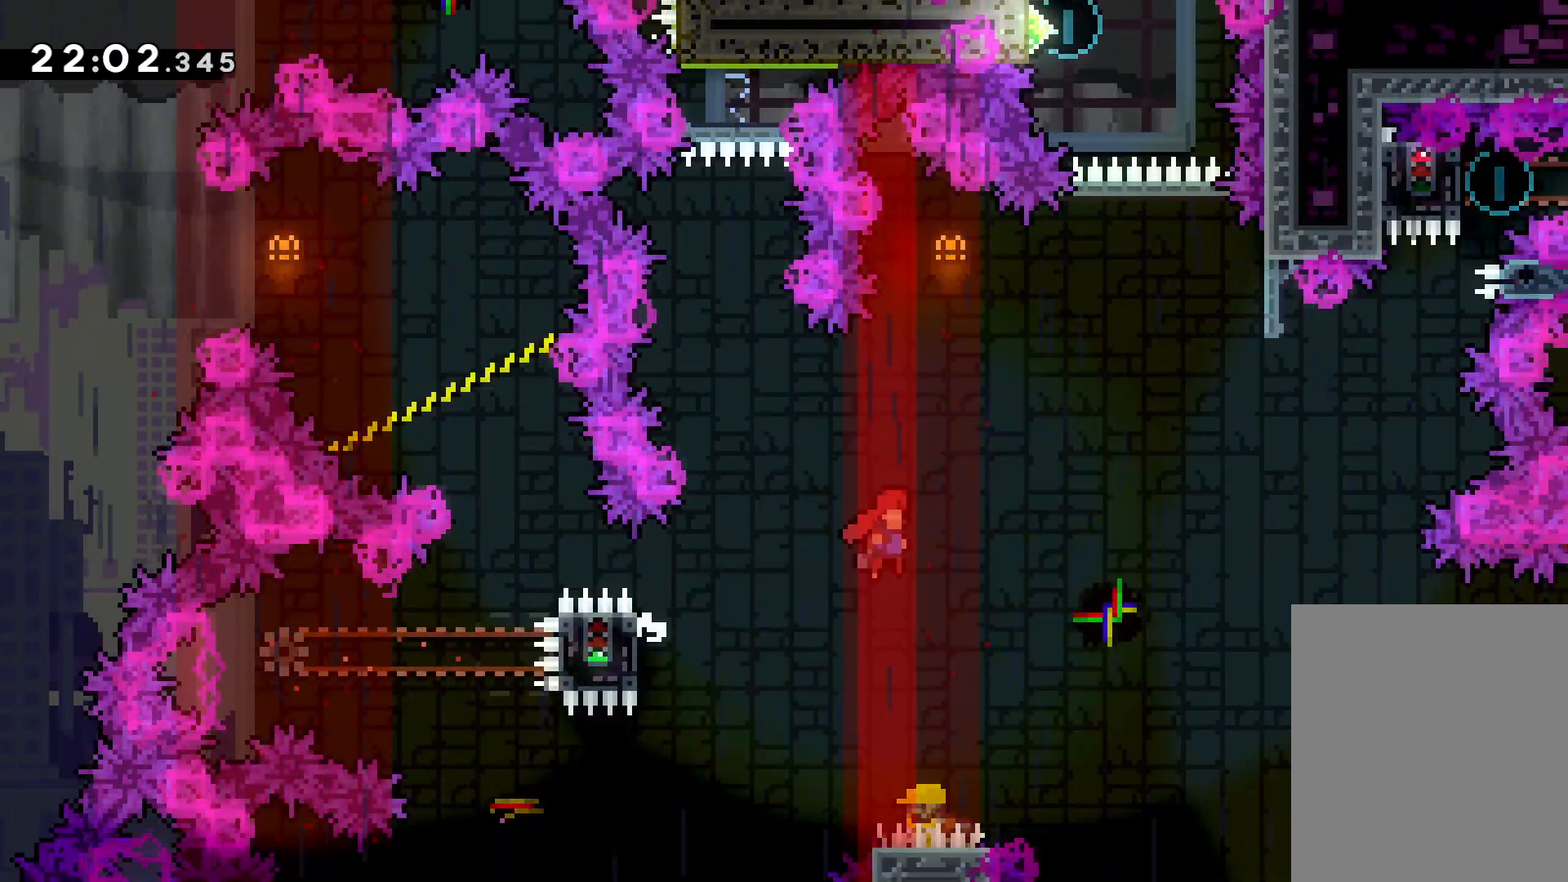
{"keys": ["jump", "up"], "events": [[216, "right", "up"], [250, "dash", "down"], [250, "jump", "up"], [400, "dash", "up"], [500, "jump", "down"]]}
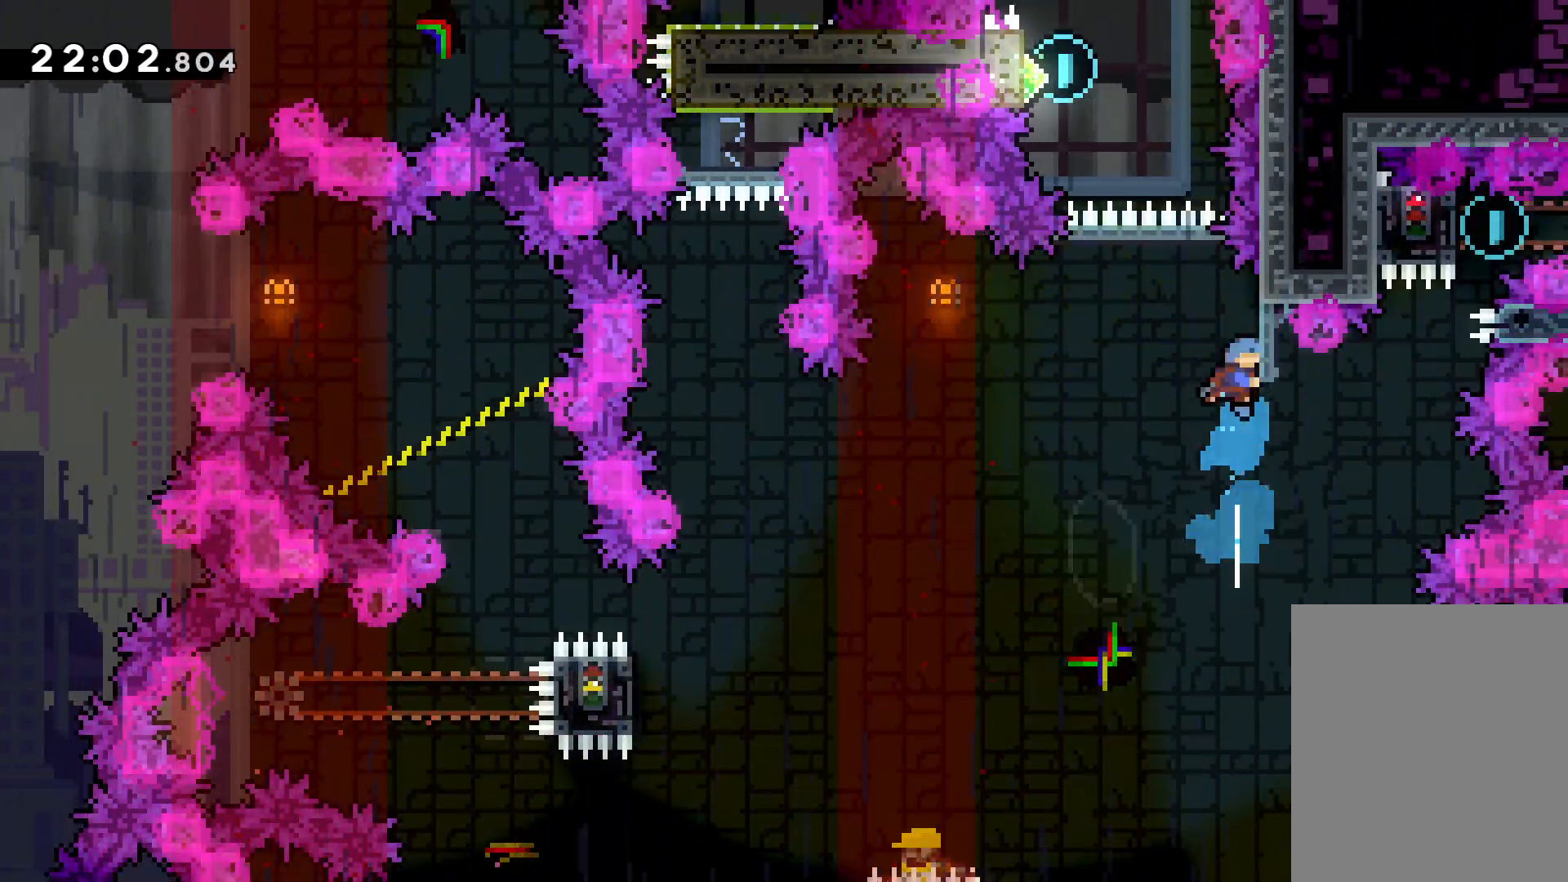
{"keys": ["grab", "left", "up"], "events": [[100, "left", "down"], [466, "grab", "down"], [500, "jump", "up"]]}
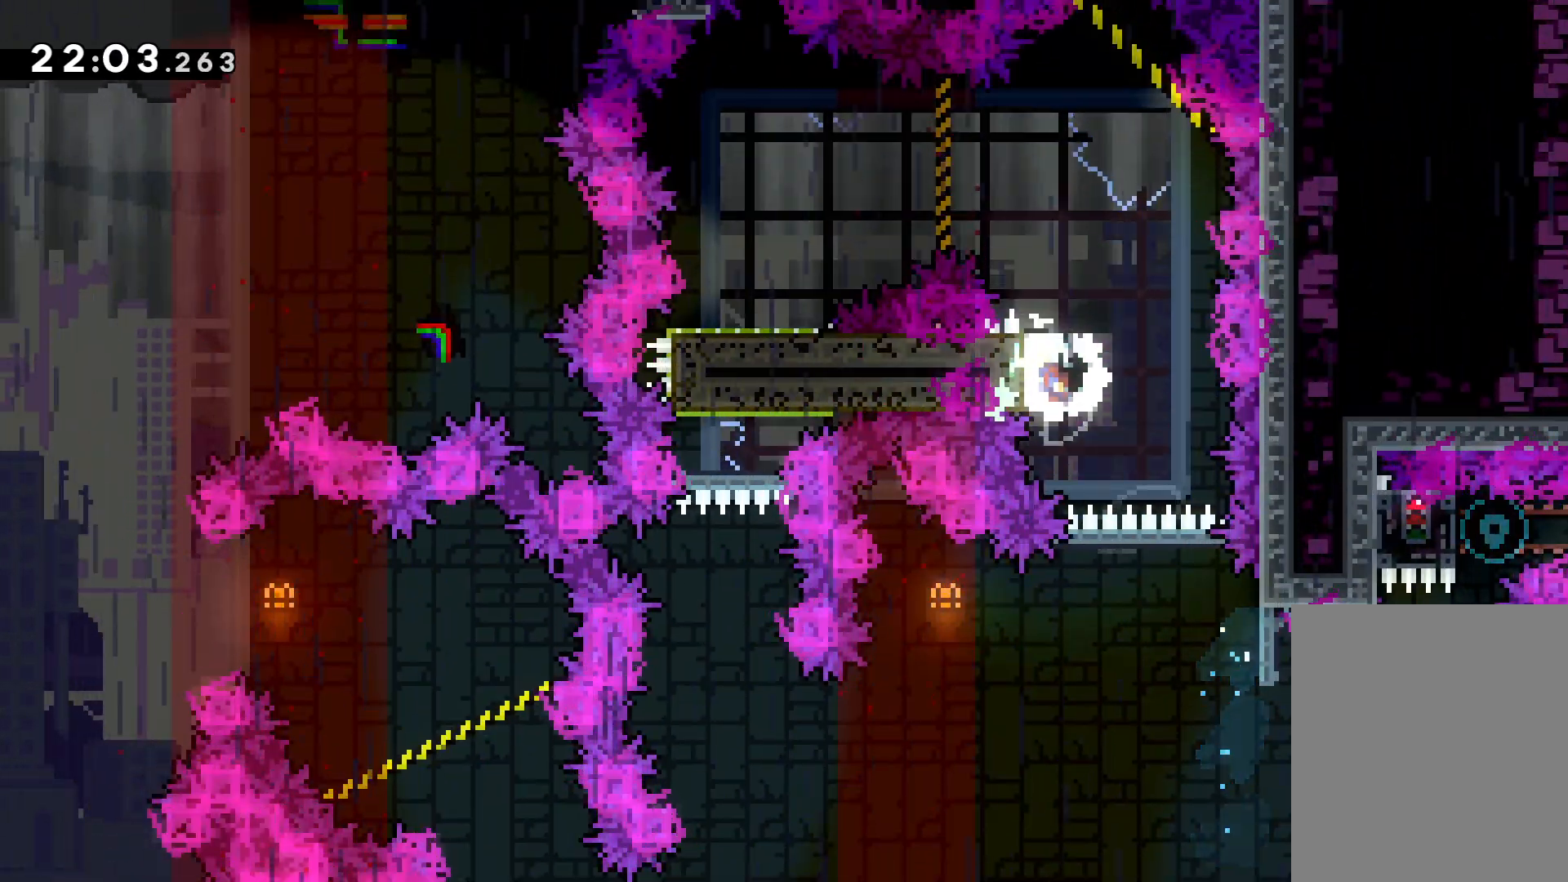
{"keys": ["jump"], "events": [[100, "left", "up"], [350, "jump", "down"], [383, "up", "up"], [466, "grab", "up"]]}
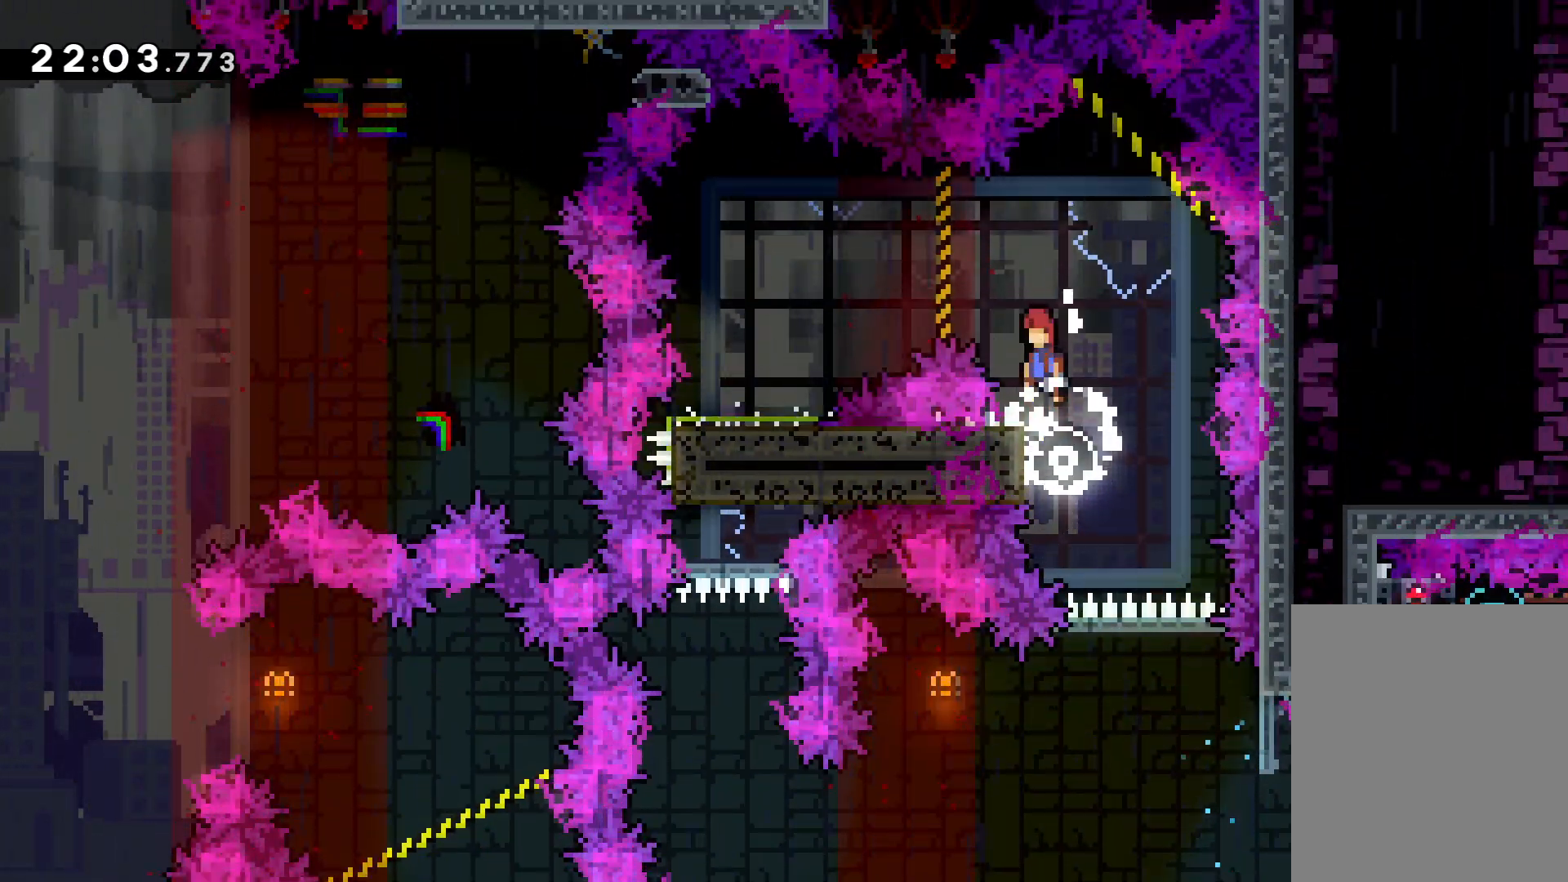
{"keys": [], "events": [[133, "left", "down"], [150, "dash", "down"], [183, "jump", "up"], [316, "dash", "up"], [383, "left", "up"]]}
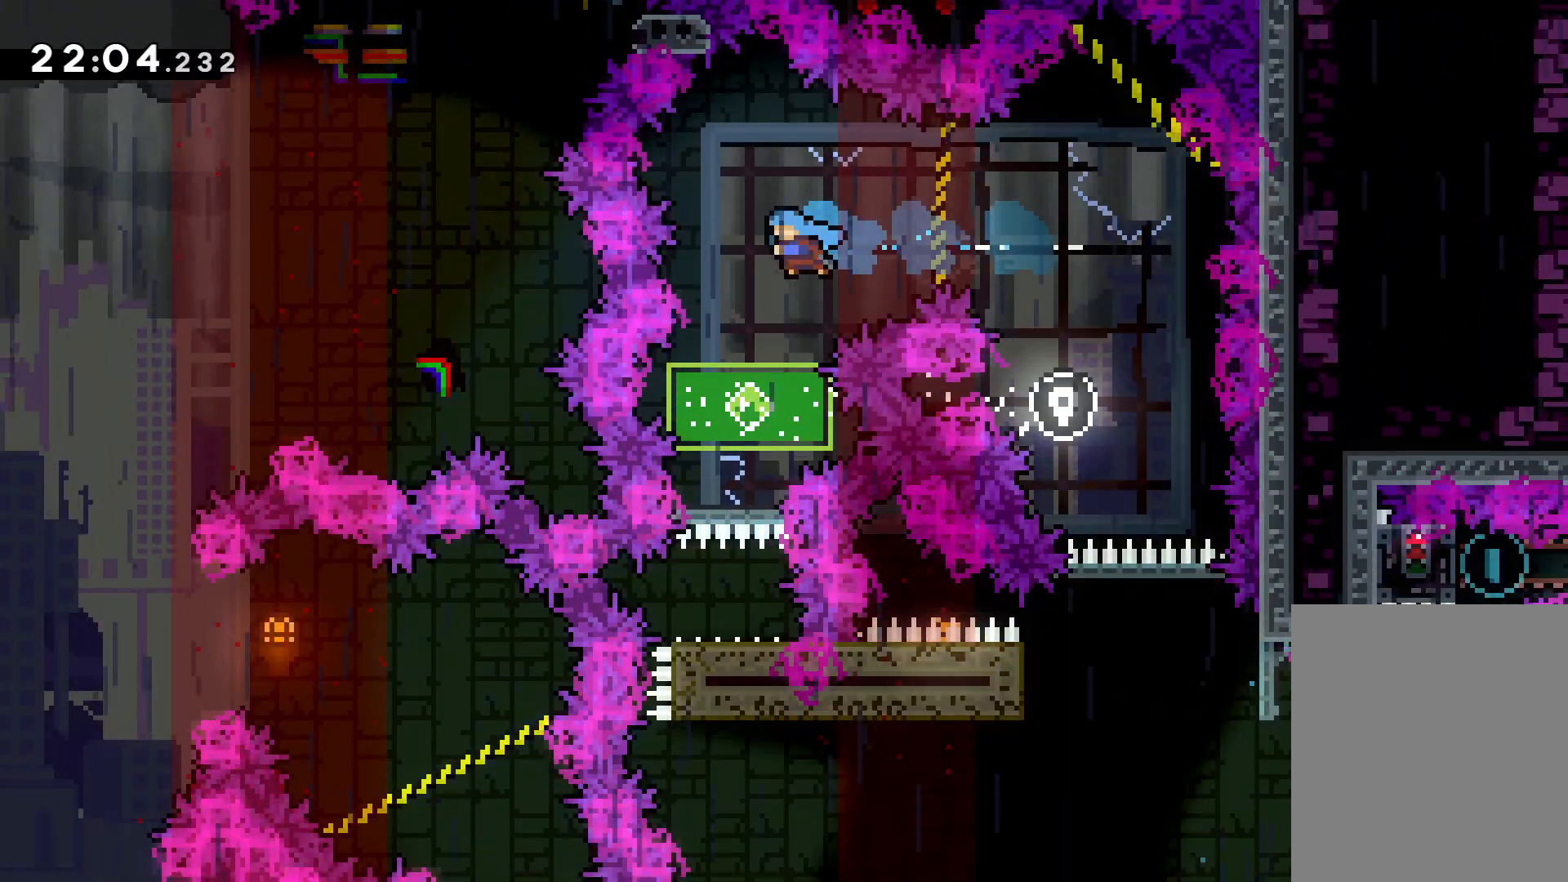
{"keys": [], "events": []}
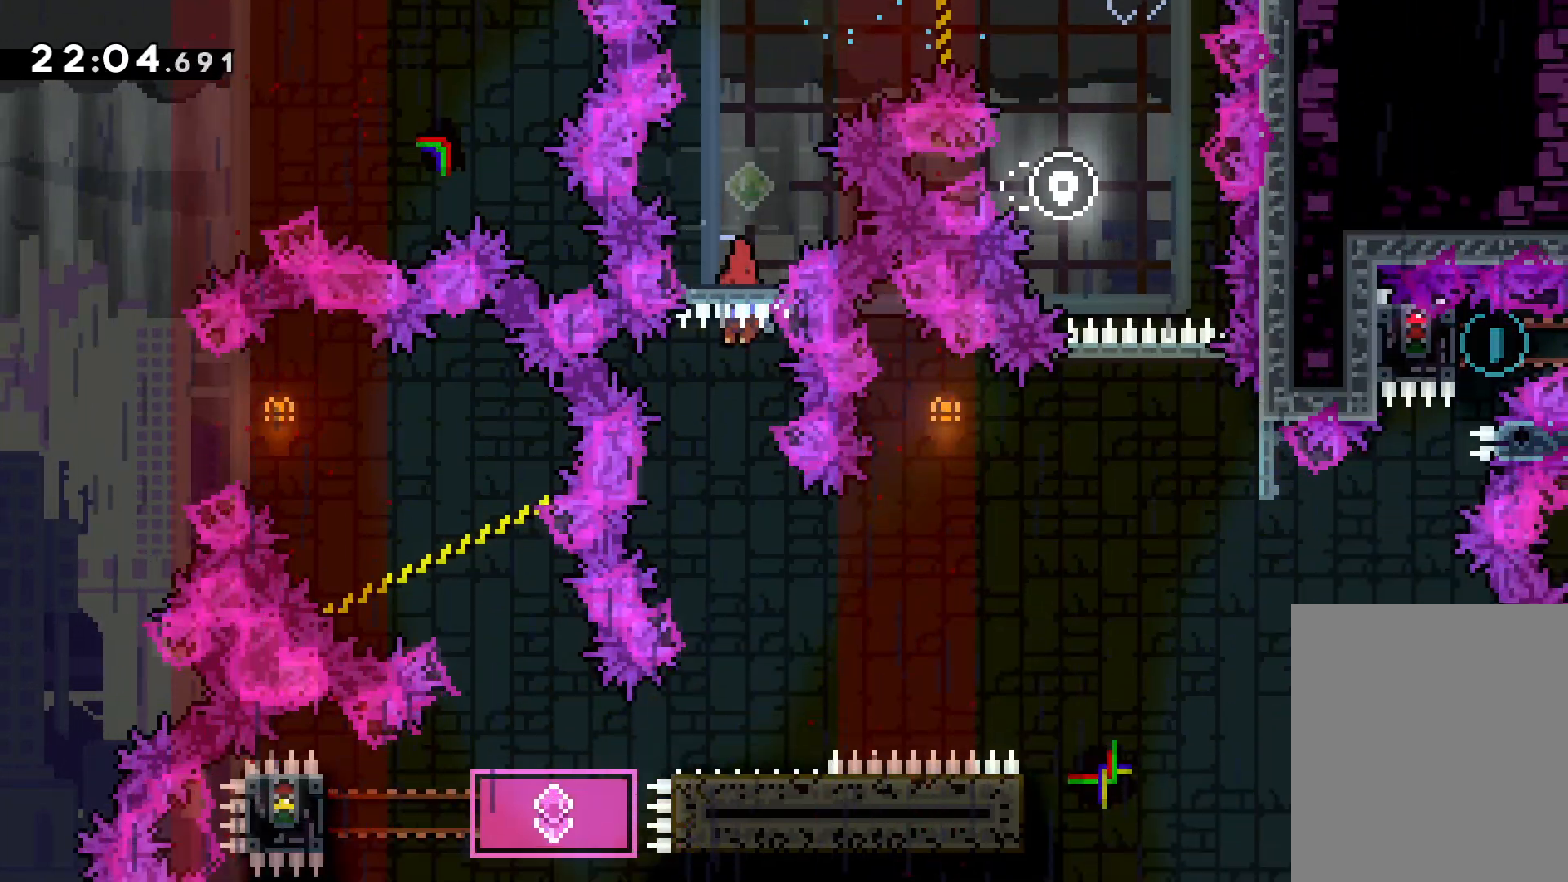
{"keys": [], "events": []}
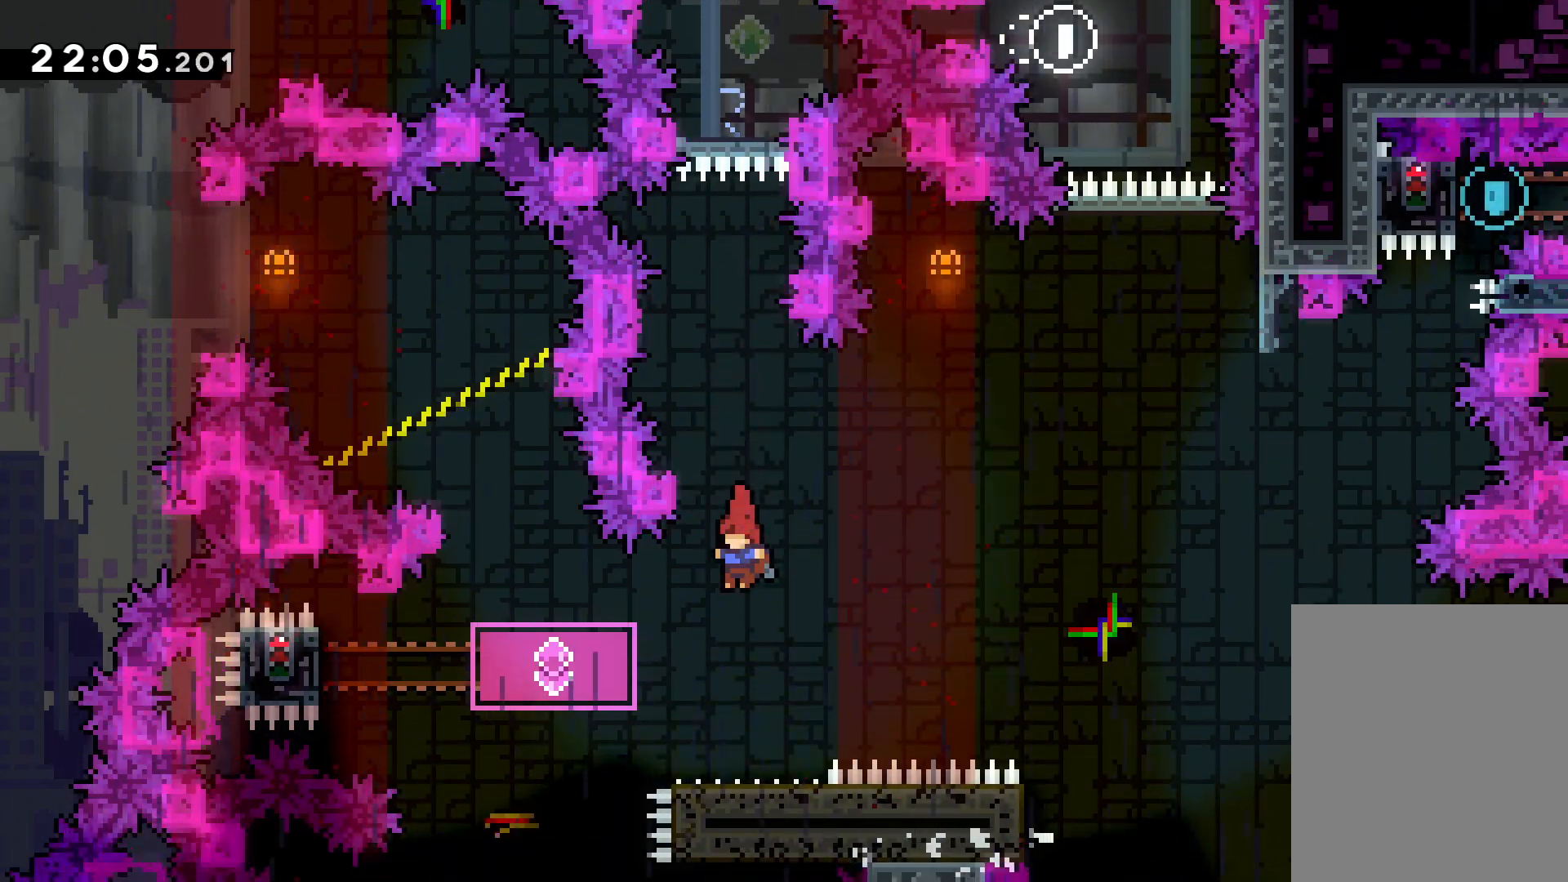
{"keys": ["dash", "left"], "events": [[16, "left", "down"], [66, "dash", "down"], [200, "dash", "up"], [366, "dash", "down"]]}
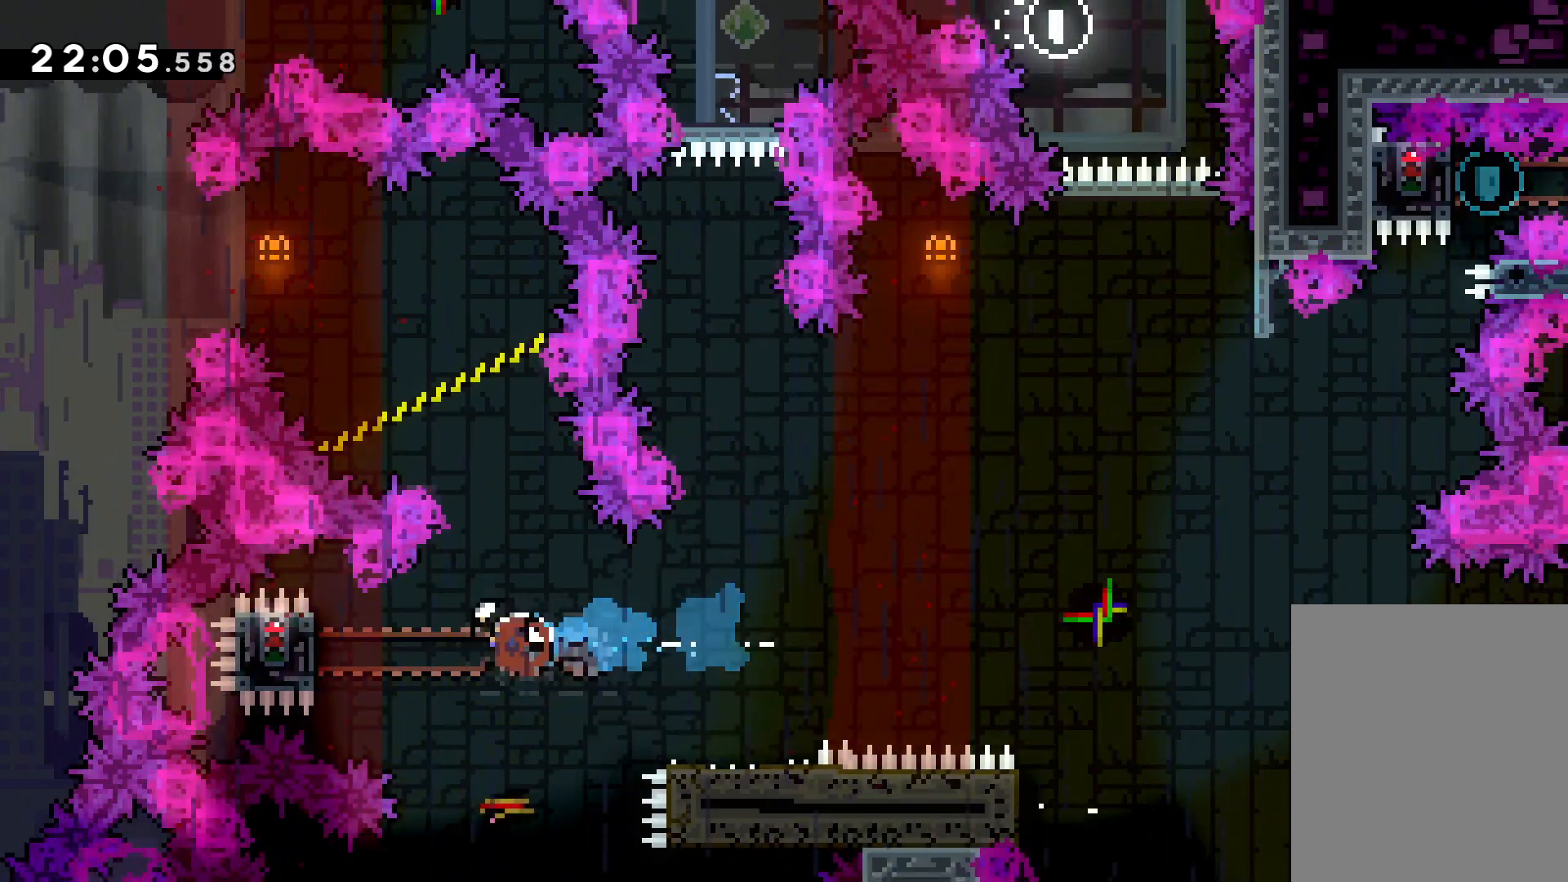
{"keys": ["grab"], "events": [[16, "dash", "up"], [100, "grab", "down"], [150, "left", "up"]]}
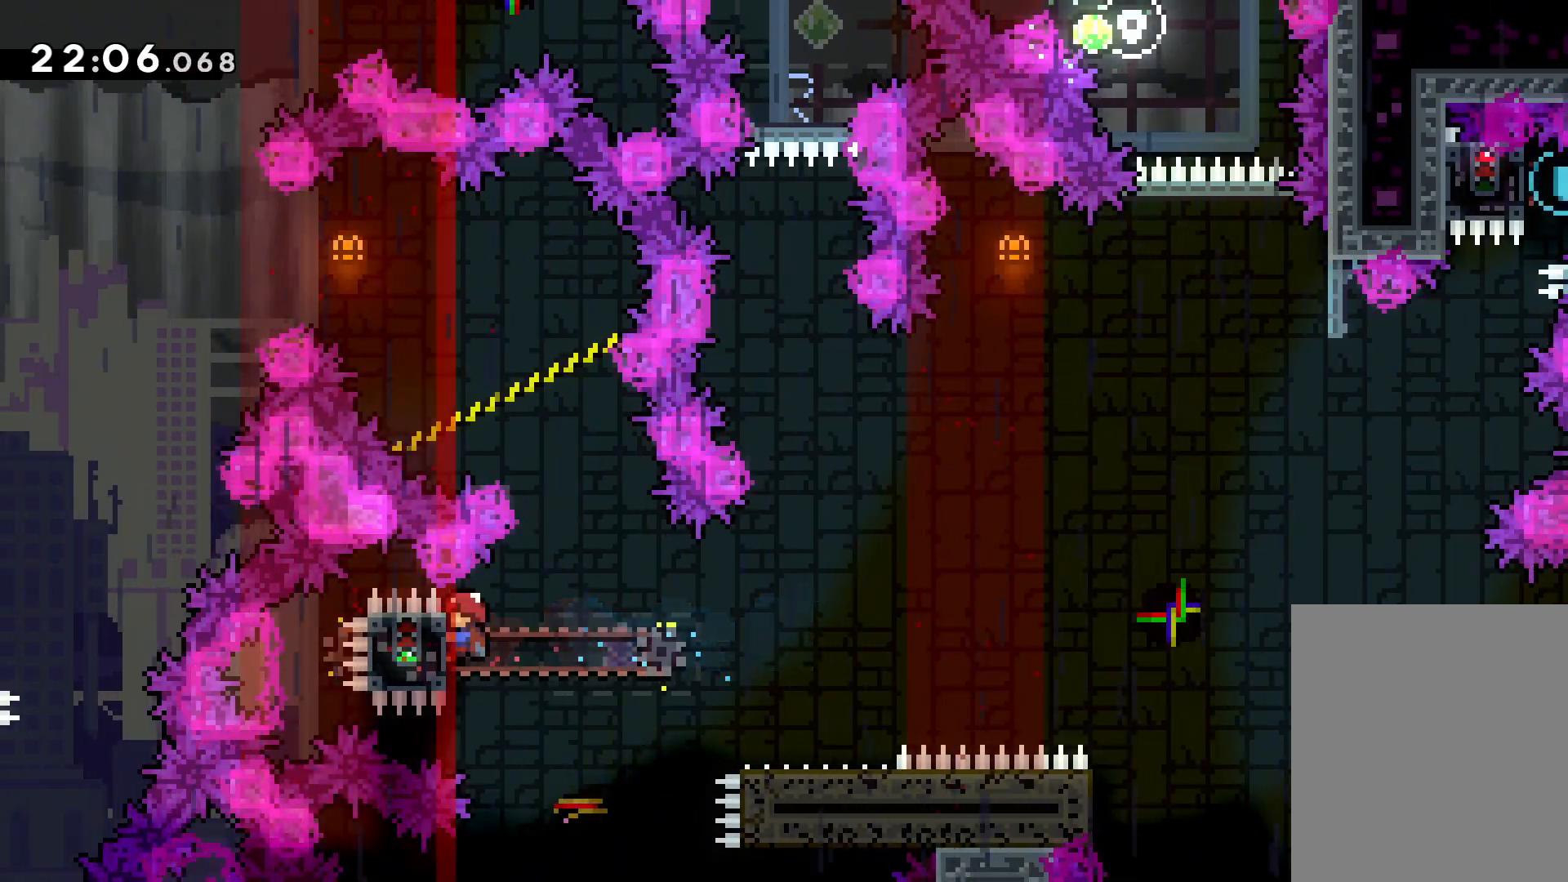
{"keys": ["jump", "right", "up"], "events": [[100, "down", "down"], [100, "grab", "up"], [100, "right", "down"], [116, "dash", "down"], [250, "dash", "up"], [300, "jump", "down"], [316, "down", "up"], [400, "up", "down"]]}
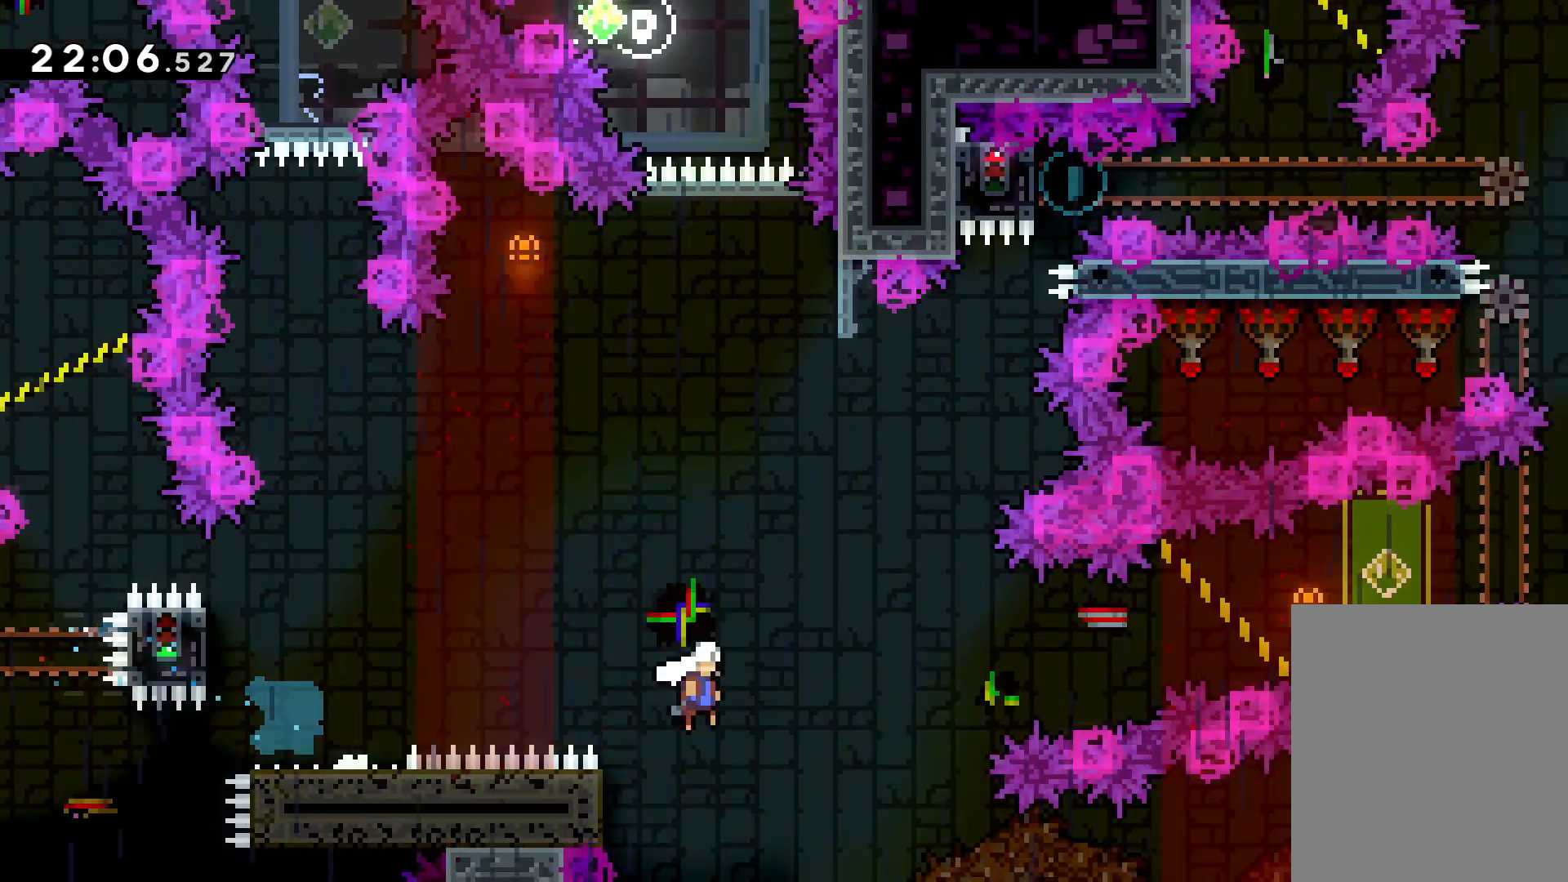
{"keys": ["right", "up"], "events": [[133, "dash", "down"], [166, "jump", "up"], [300, "dash", "up"]]}
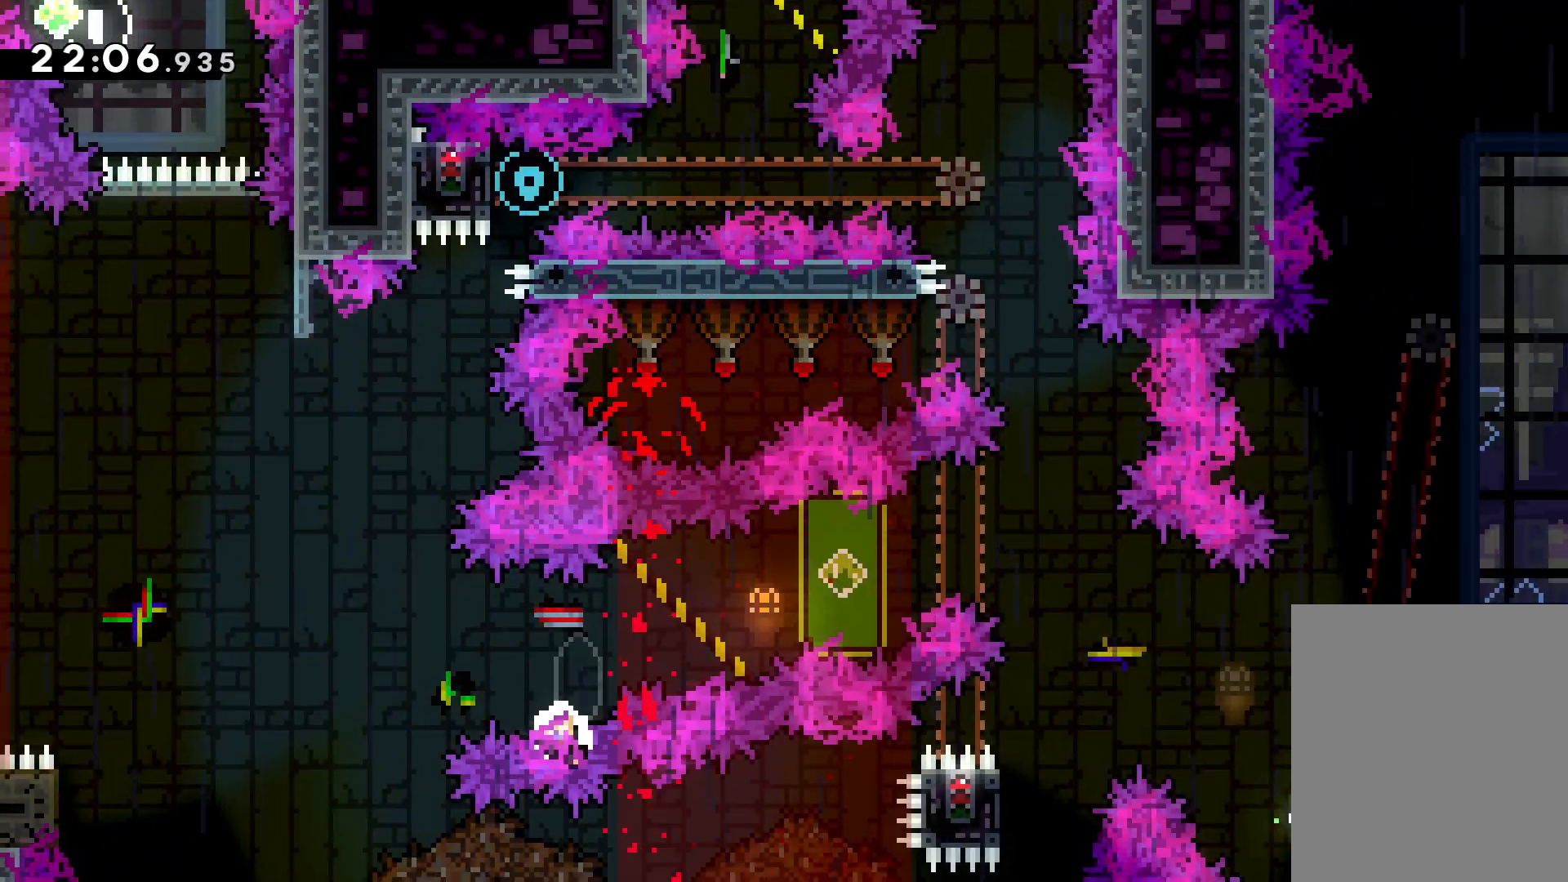
{"keys": [], "events": [[50, "up", "up"], [83, "right", "up"]]}
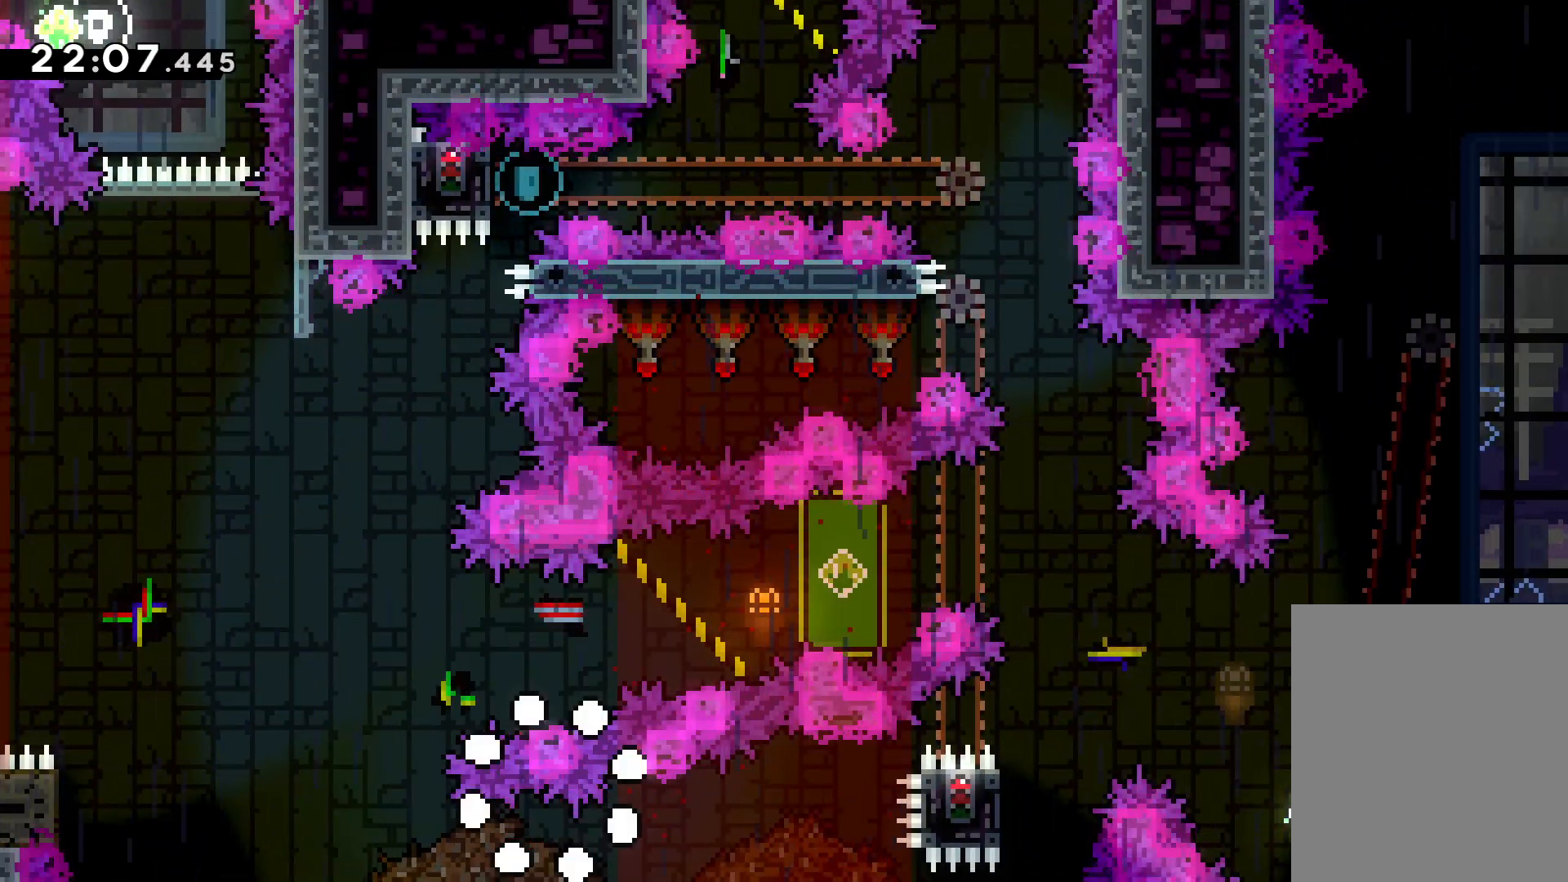
{"keys": [], "events": []}
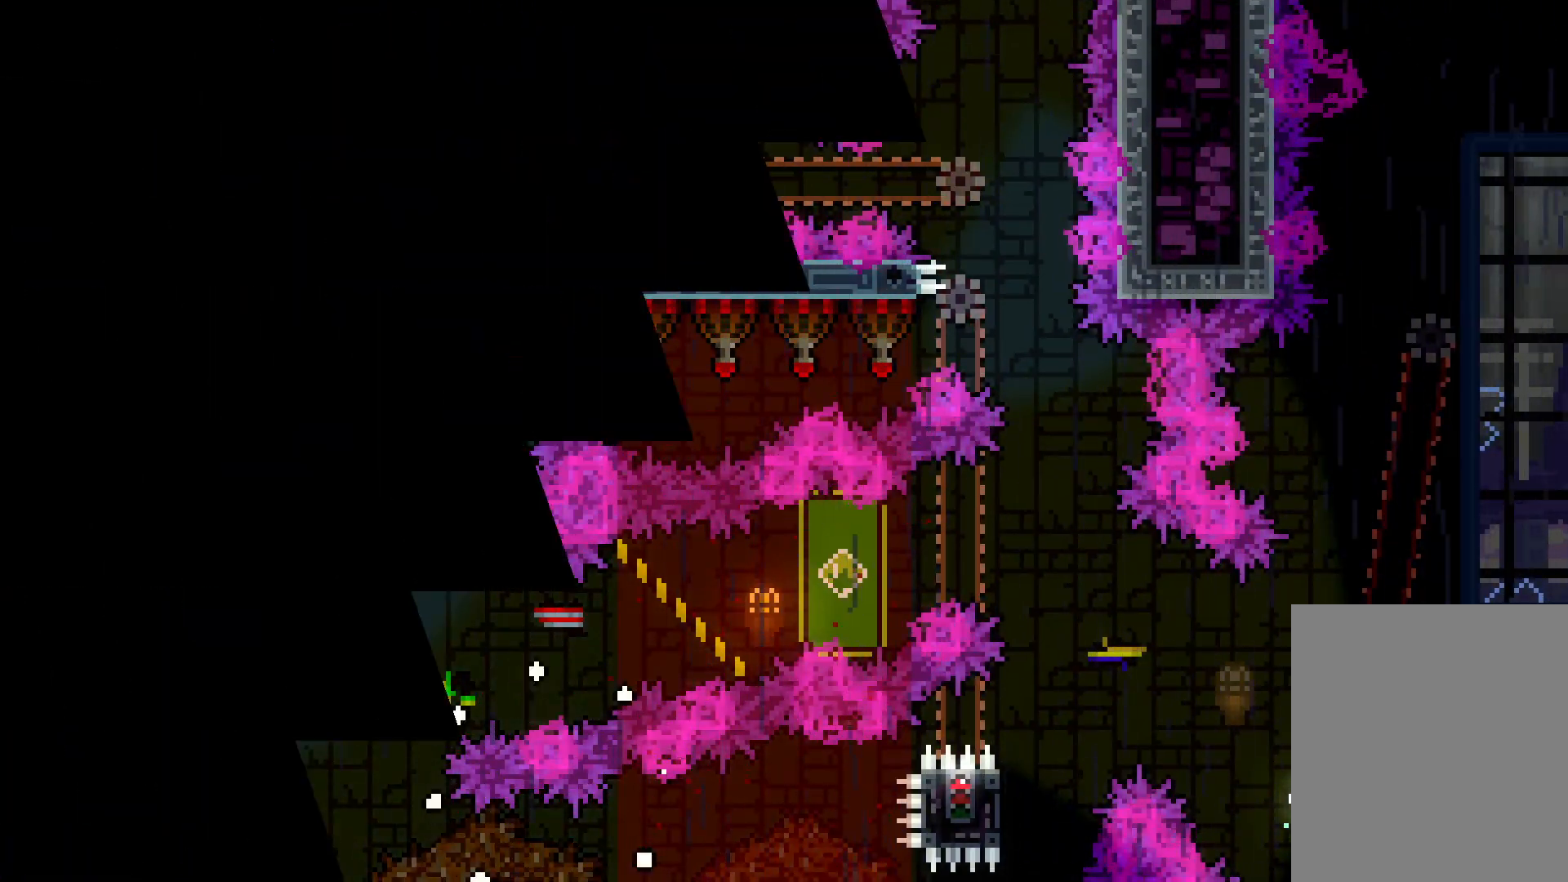
{"keys": [], "events": []}
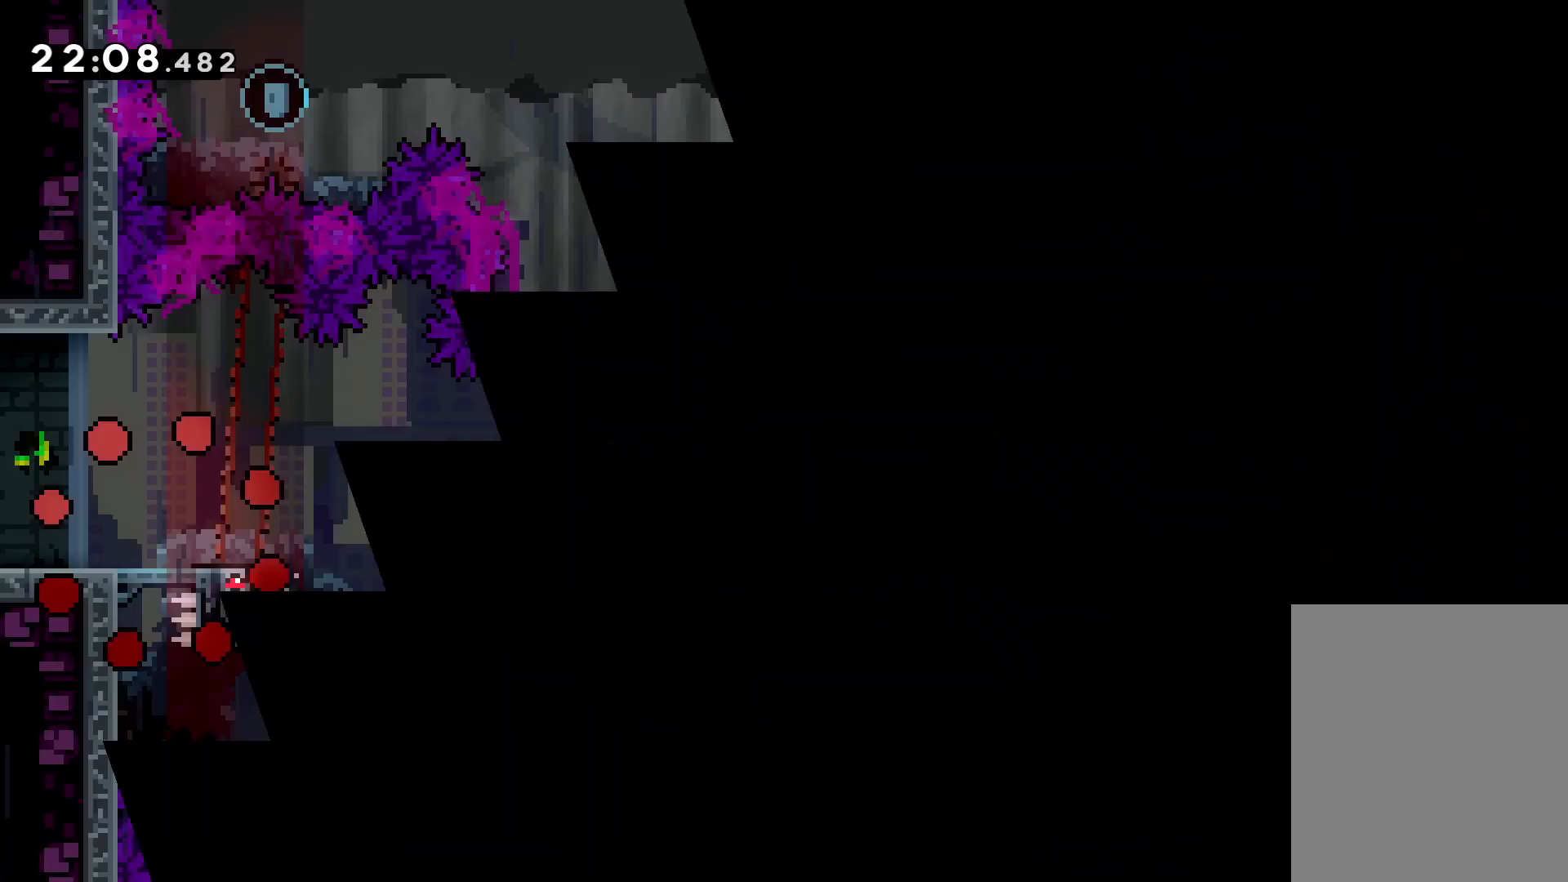
{"keys": ["dash", "right"], "events": [[466, "dash", "down"], [466, "right", "down"]]}
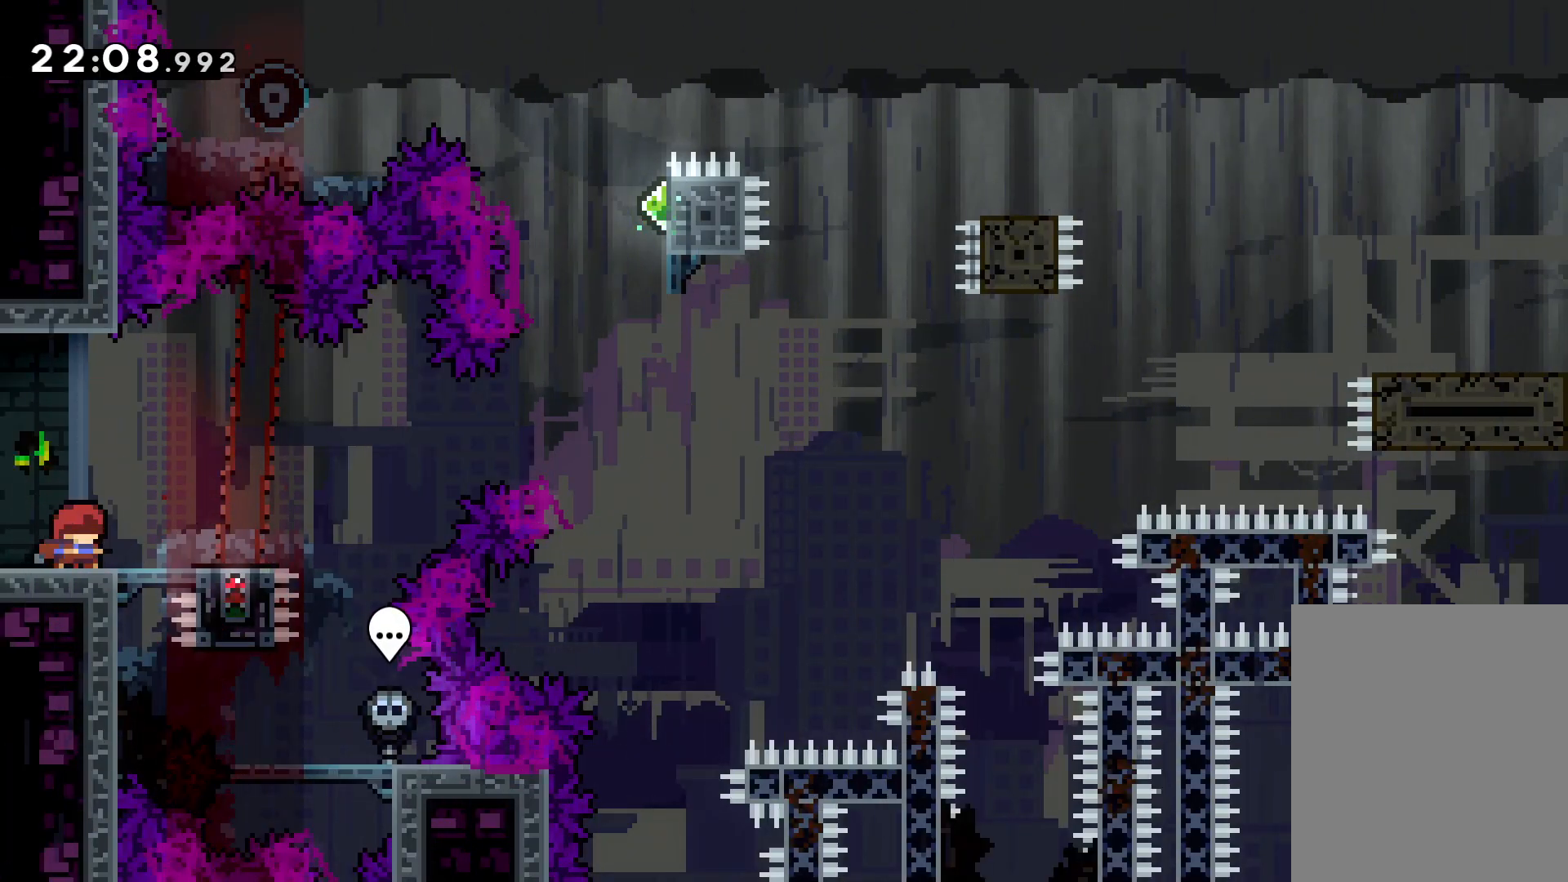
{"keys": ["jump", "right", "up"], "events": [[133, "dash", "up"], [150, "up", "down"], [183, "jump", "down"]]}
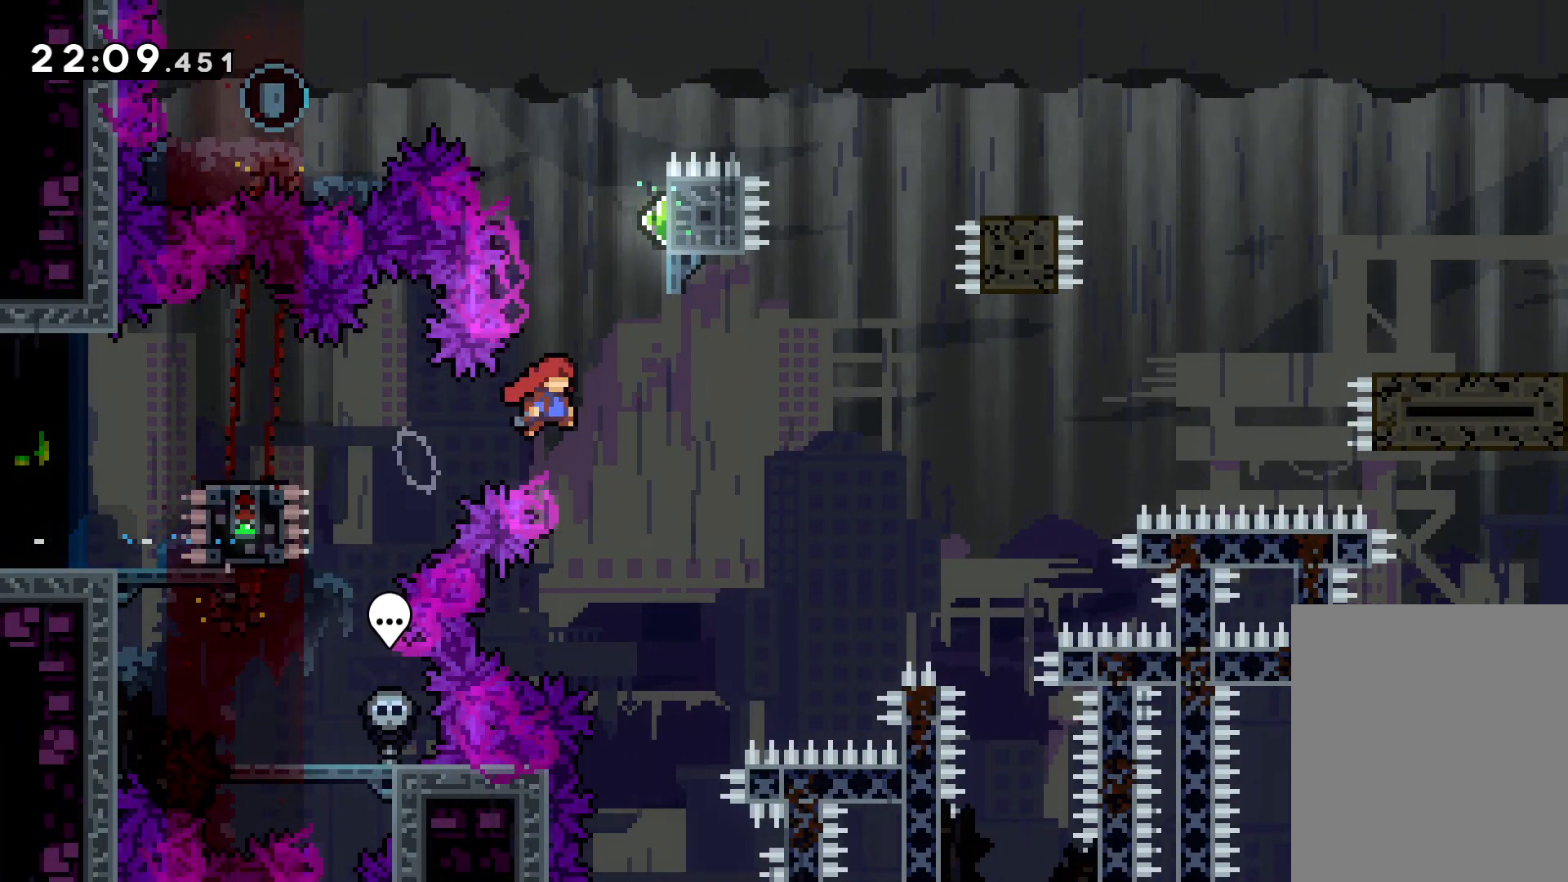
{"keys": ["jump", "left", "up"], "events": [[66, "jump", "up"], [66, "right", "up"], [83, "dash", "down"], [200, "dash", "up"], [283, "jump", "down"], [333, "left", "down"]]}
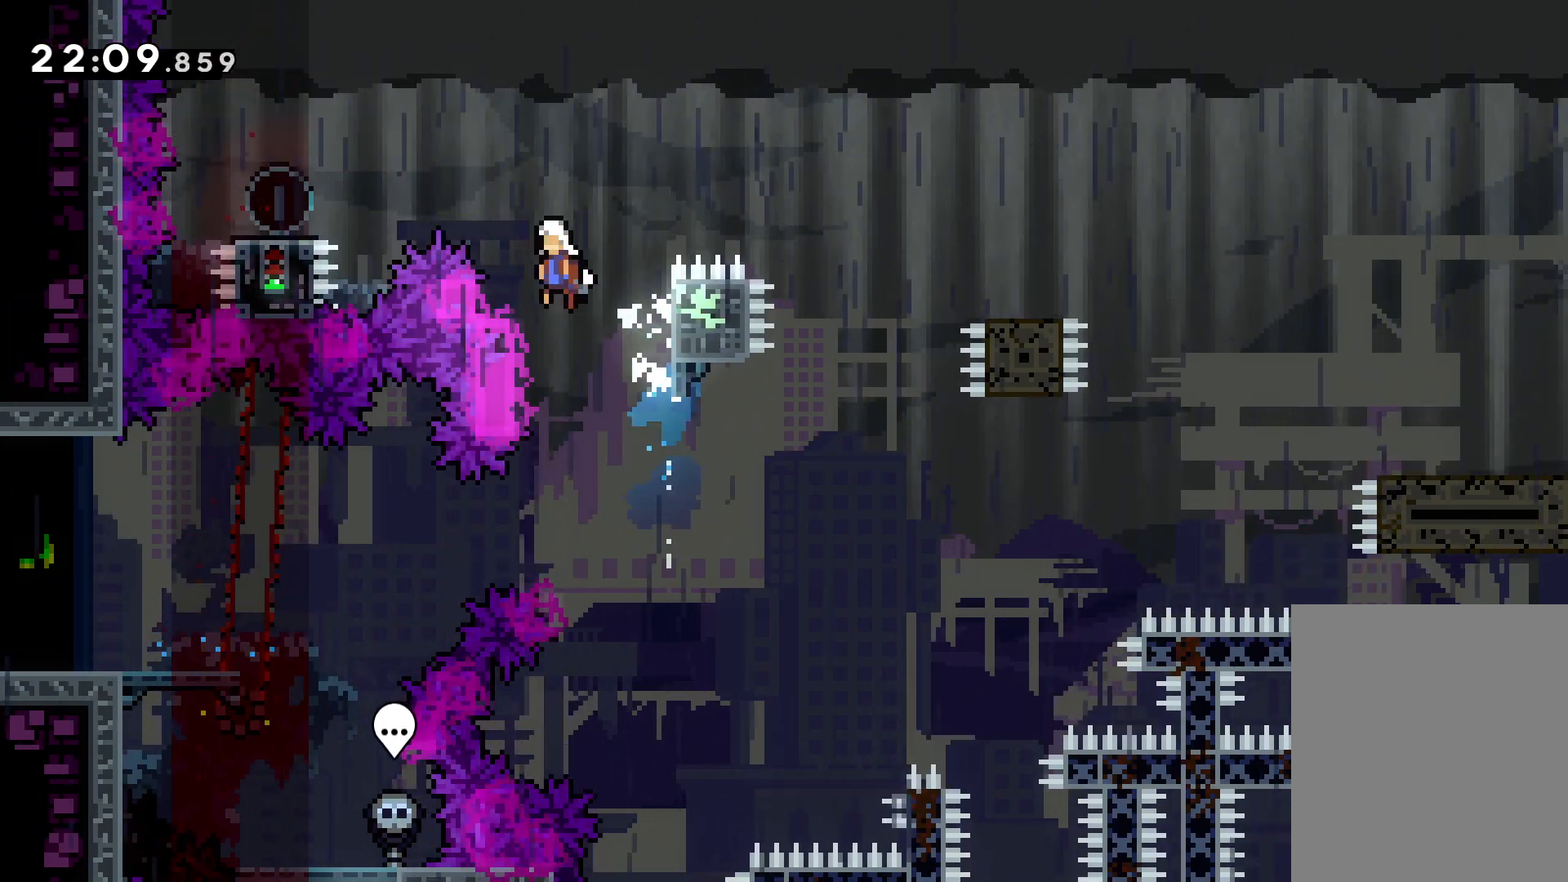
{"keys": ["down", "jump", "right"], "events": [[183, "up", "up"], [266, "dash", "down"], [266, "jump", "up"], [283, "down", "down"], [400, "dash", "up"], [416, "right", "down"], [433, "left", "up"], [450, "jump", "down"]]}
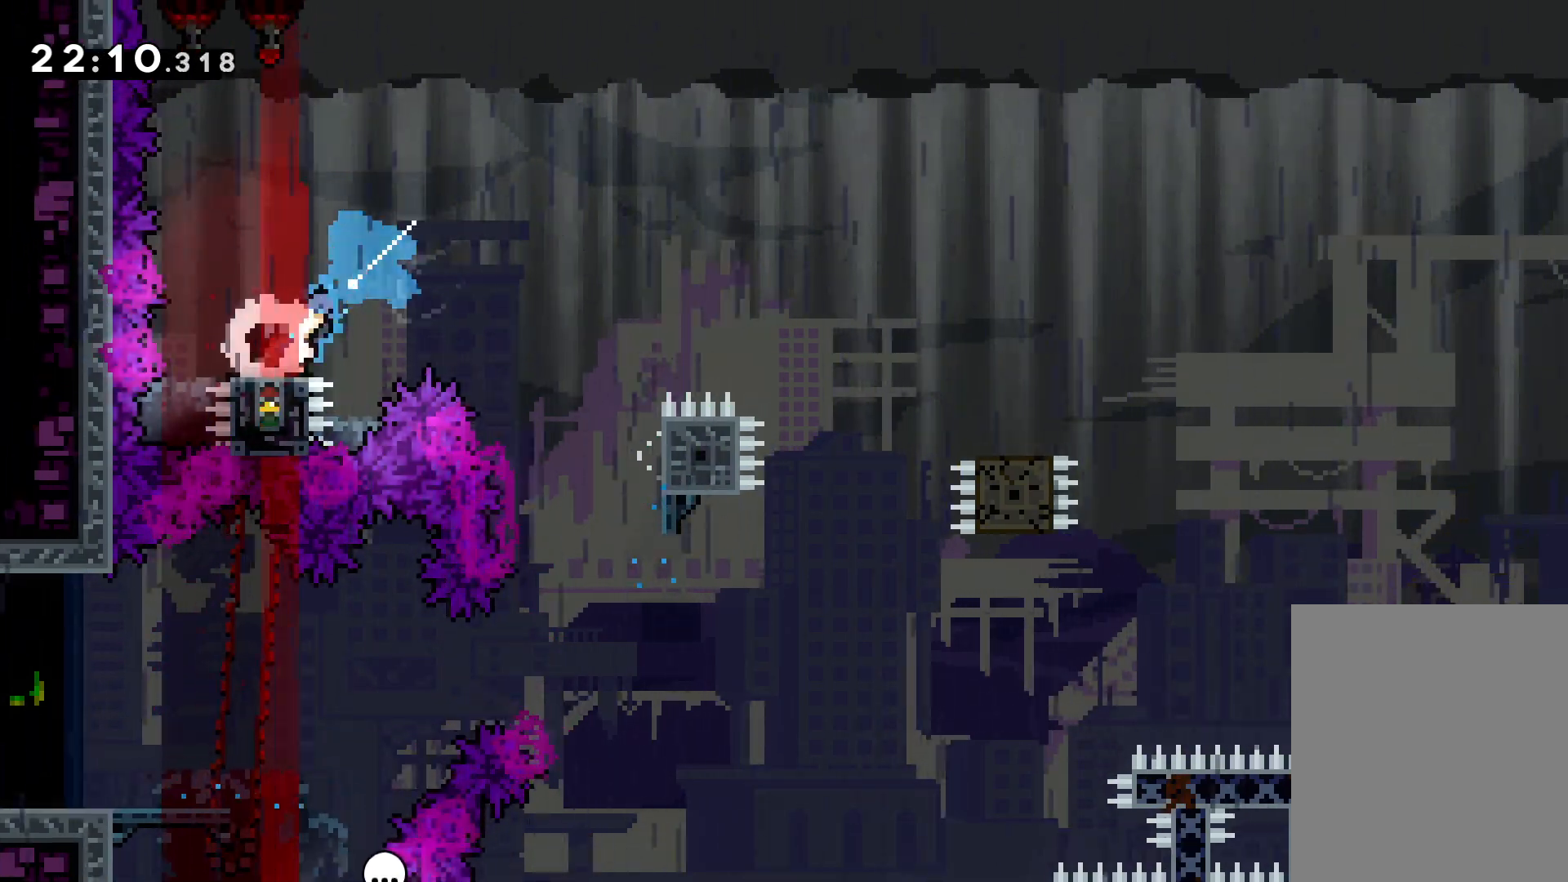
{"keys": ["down", "right"], "events": [[350, "jump", "up"], [366, "dash", "down"], [500, "dash", "up"]]}
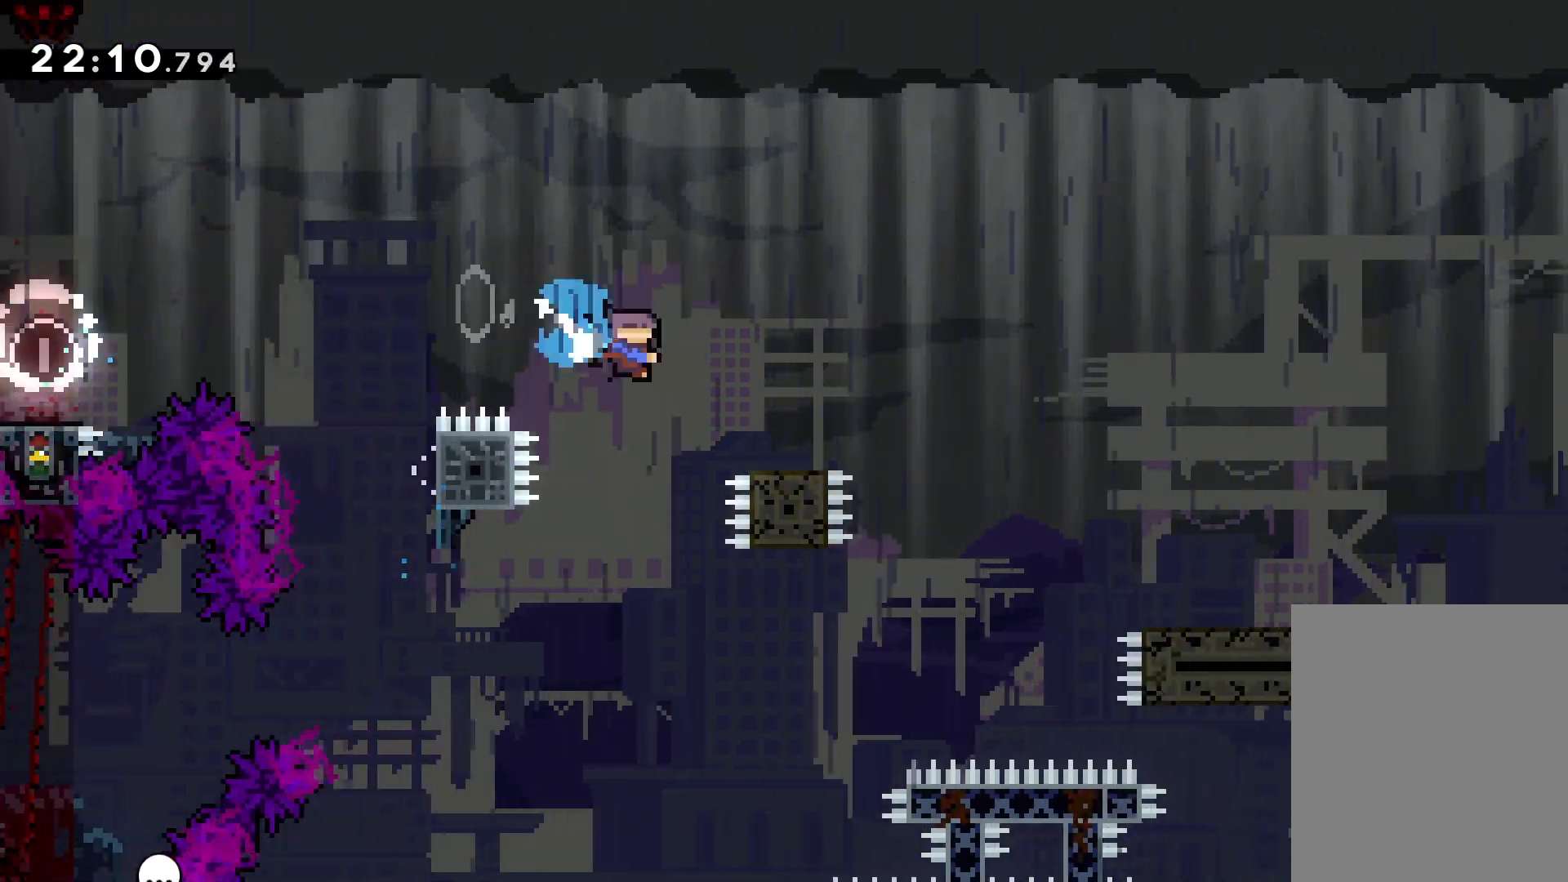
{"keys": ["jump", "right", "up"], "events": [[33, "jump", "down"], [133, "dash", "down"], [150, "jump", "up"], [350, "dash", "up"], [350, "down", "up"], [416, "jump", "down"], [416, "up", "down"]]}
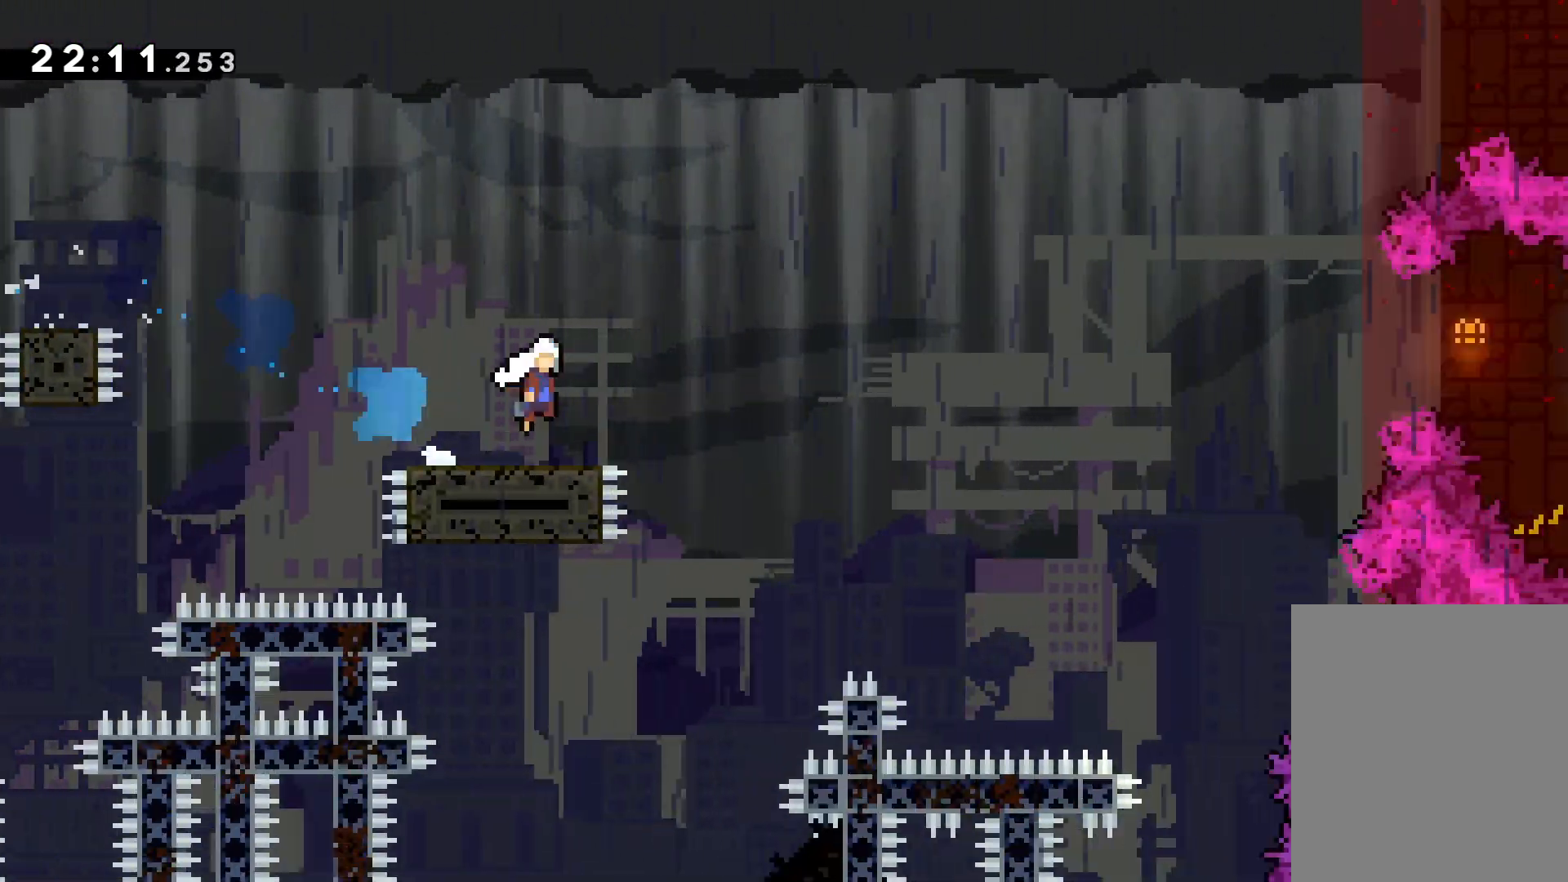
{"keys": ["dash", "right"], "events": [[400, "dash", "down"], [400, "jump", "up"], [400, "up", "up"]]}
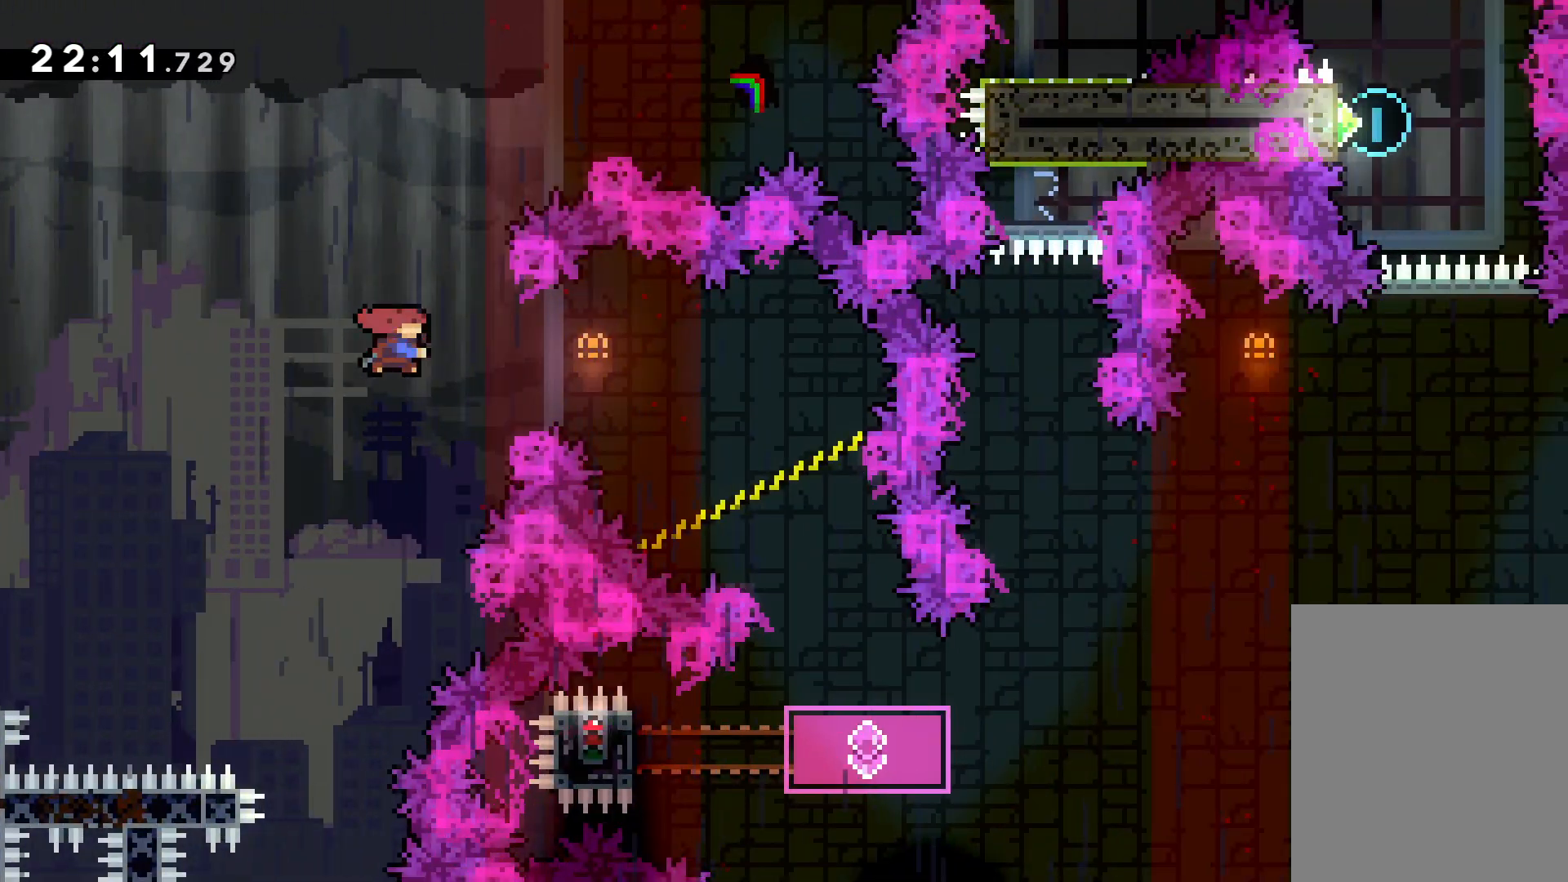
{"keys": ["right"], "events": [[50, "dash", "up"]]}